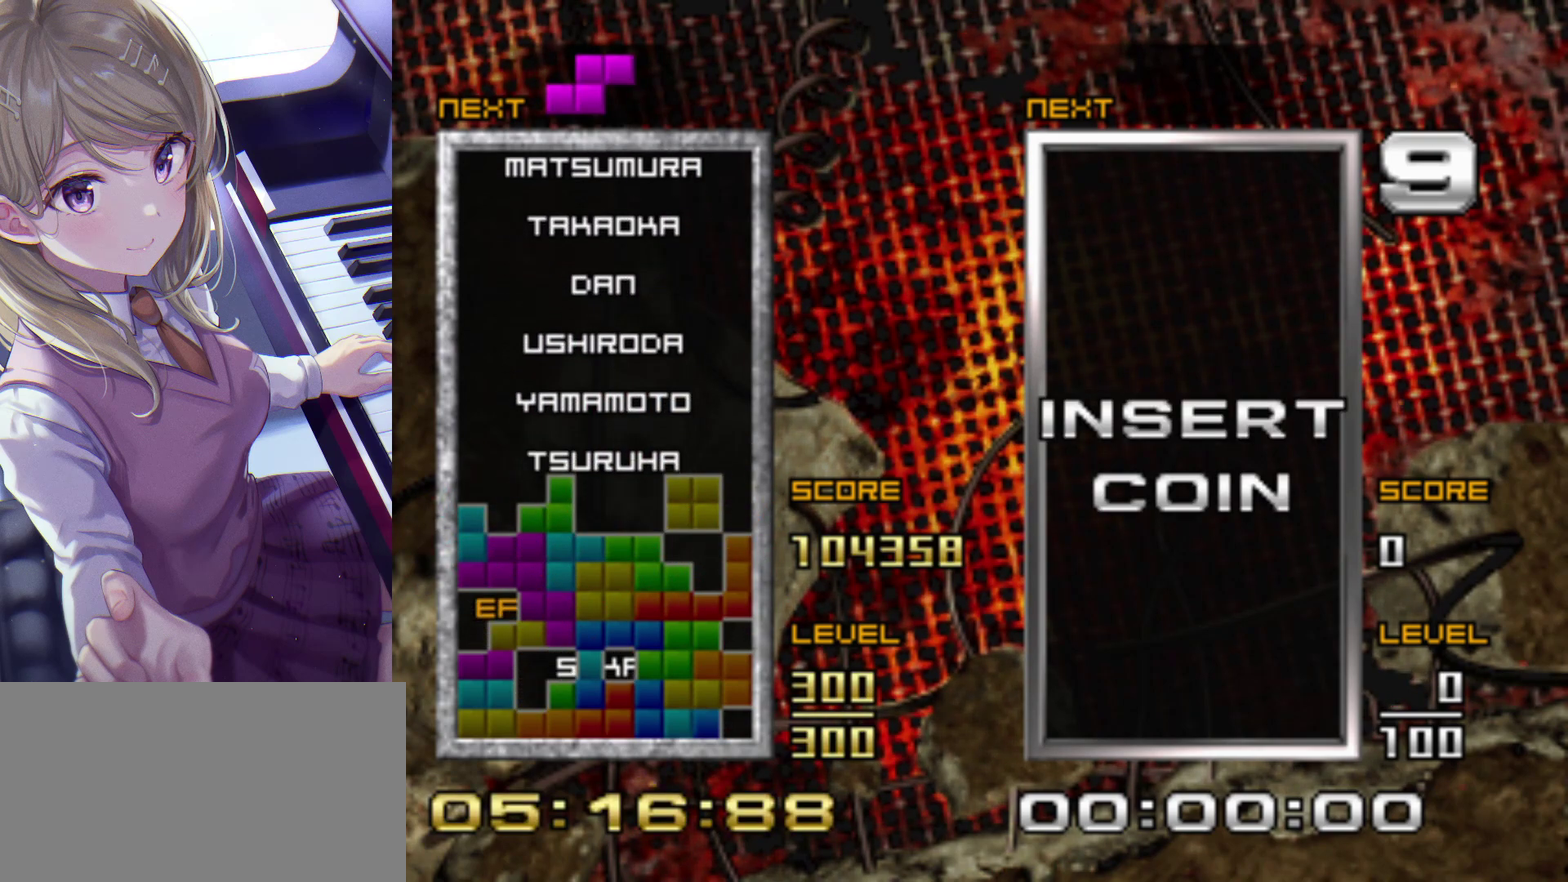
Gameplay with a controller (PlayStation layout); each line is a JSON object with the inputs held at the frame after it. "events" lists button and stick changes between this image and that frame as [ms after this image, input, new state], when the widget could be followed in between. Not read: L3 R3 left_stick right_stick.
{"buttons": ["SQUARE", "DPAD_LEFT"], "events": [[400, "SQUARE", "down"]]}
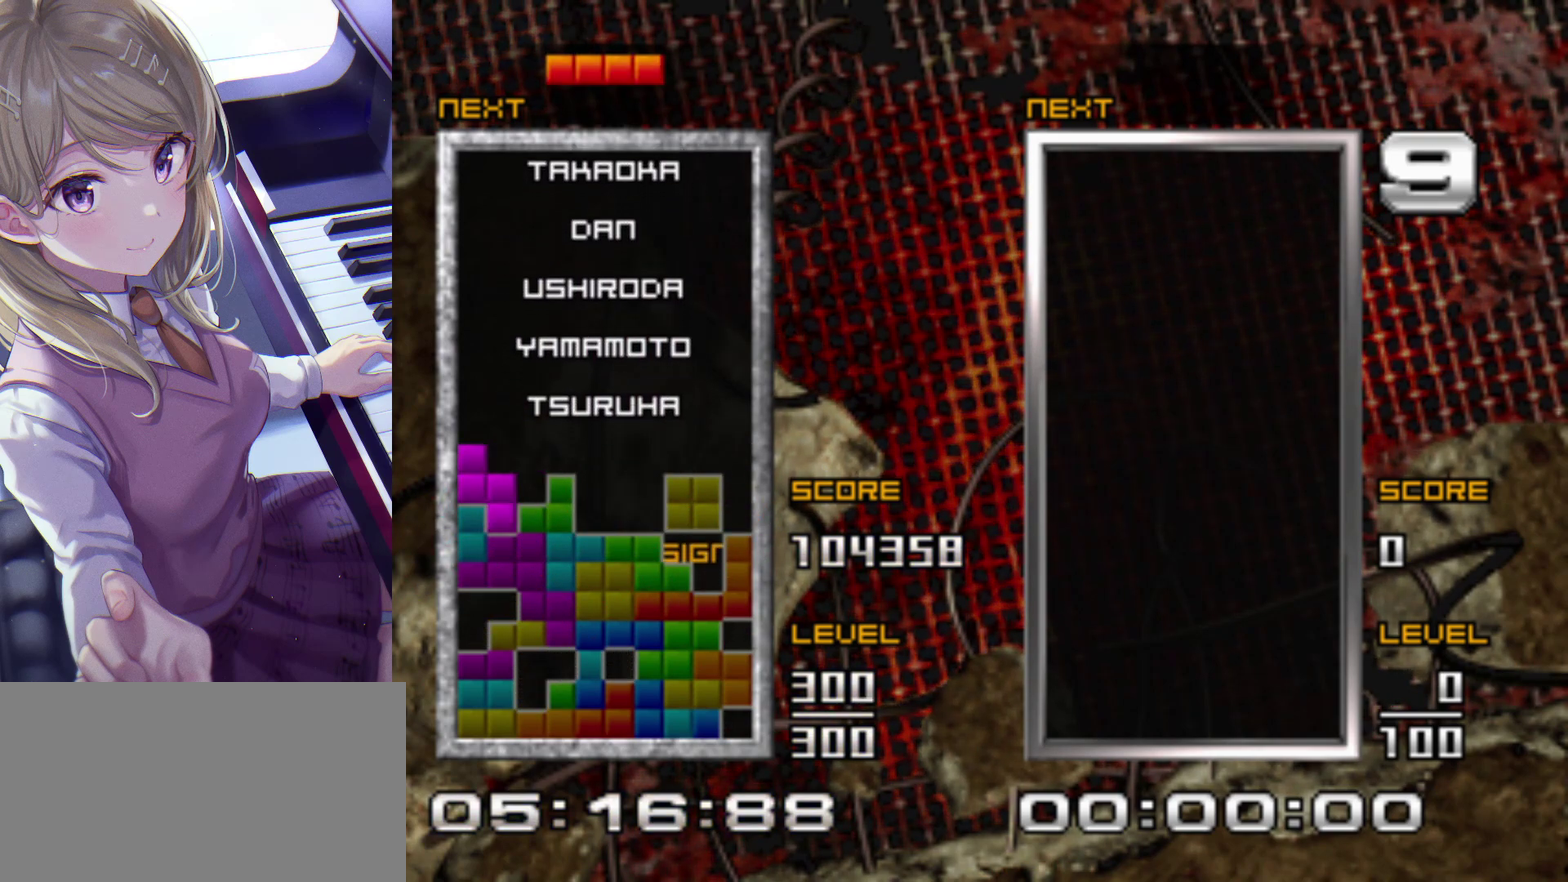
{"buttons": [], "events": [[50, "SQUARE", "up"], [267, "DPAD_LEFT", "up"]]}
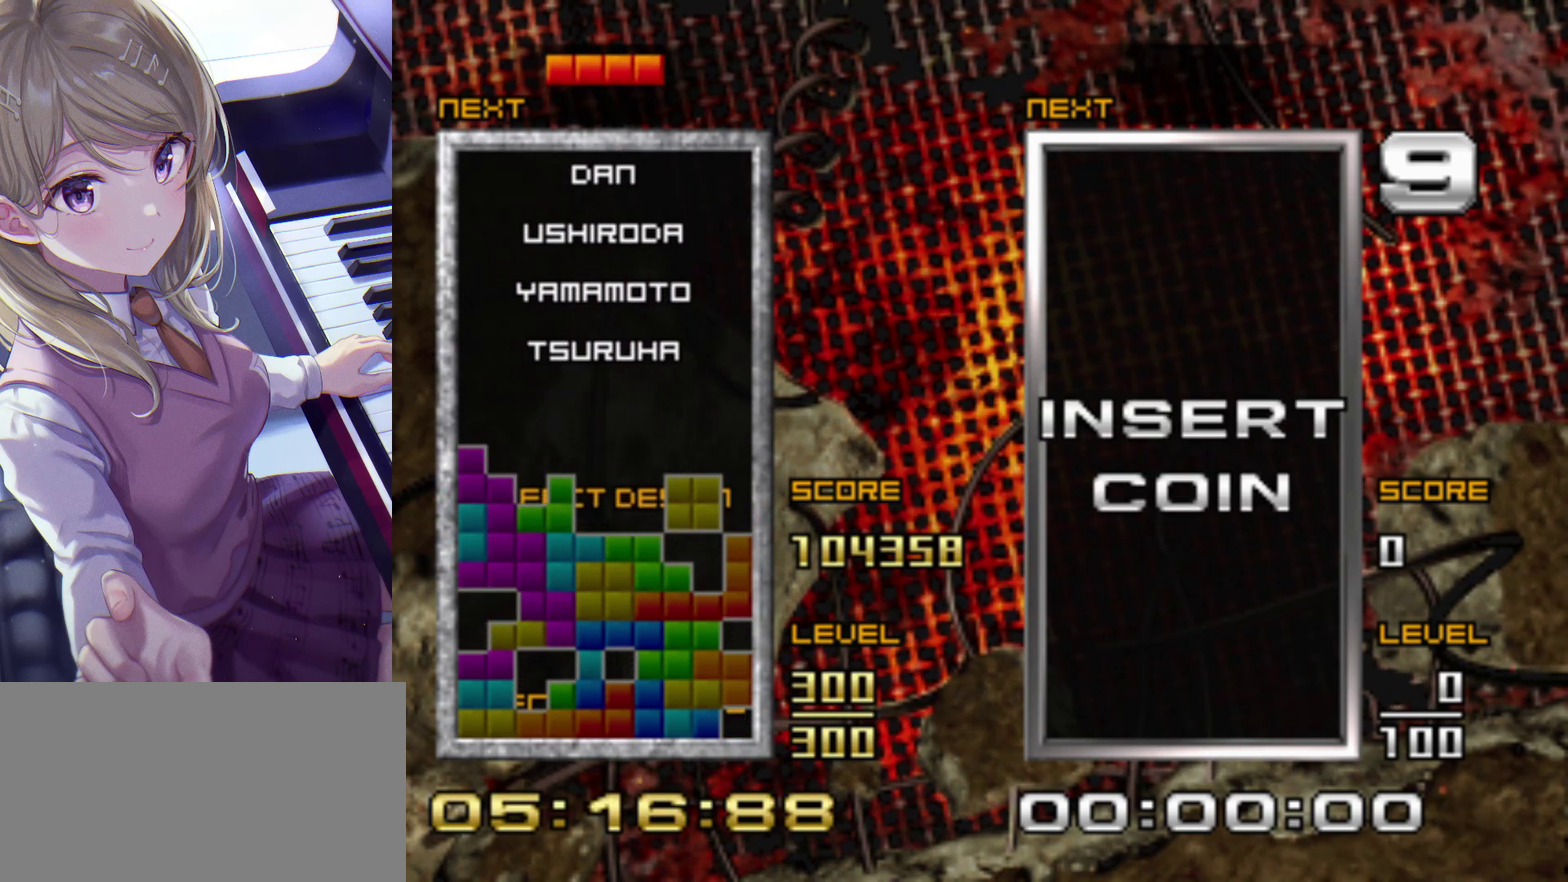
{"buttons": ["DPAD_RIGHT"], "events": [[100, "DPAD_RIGHT", "down"]]}
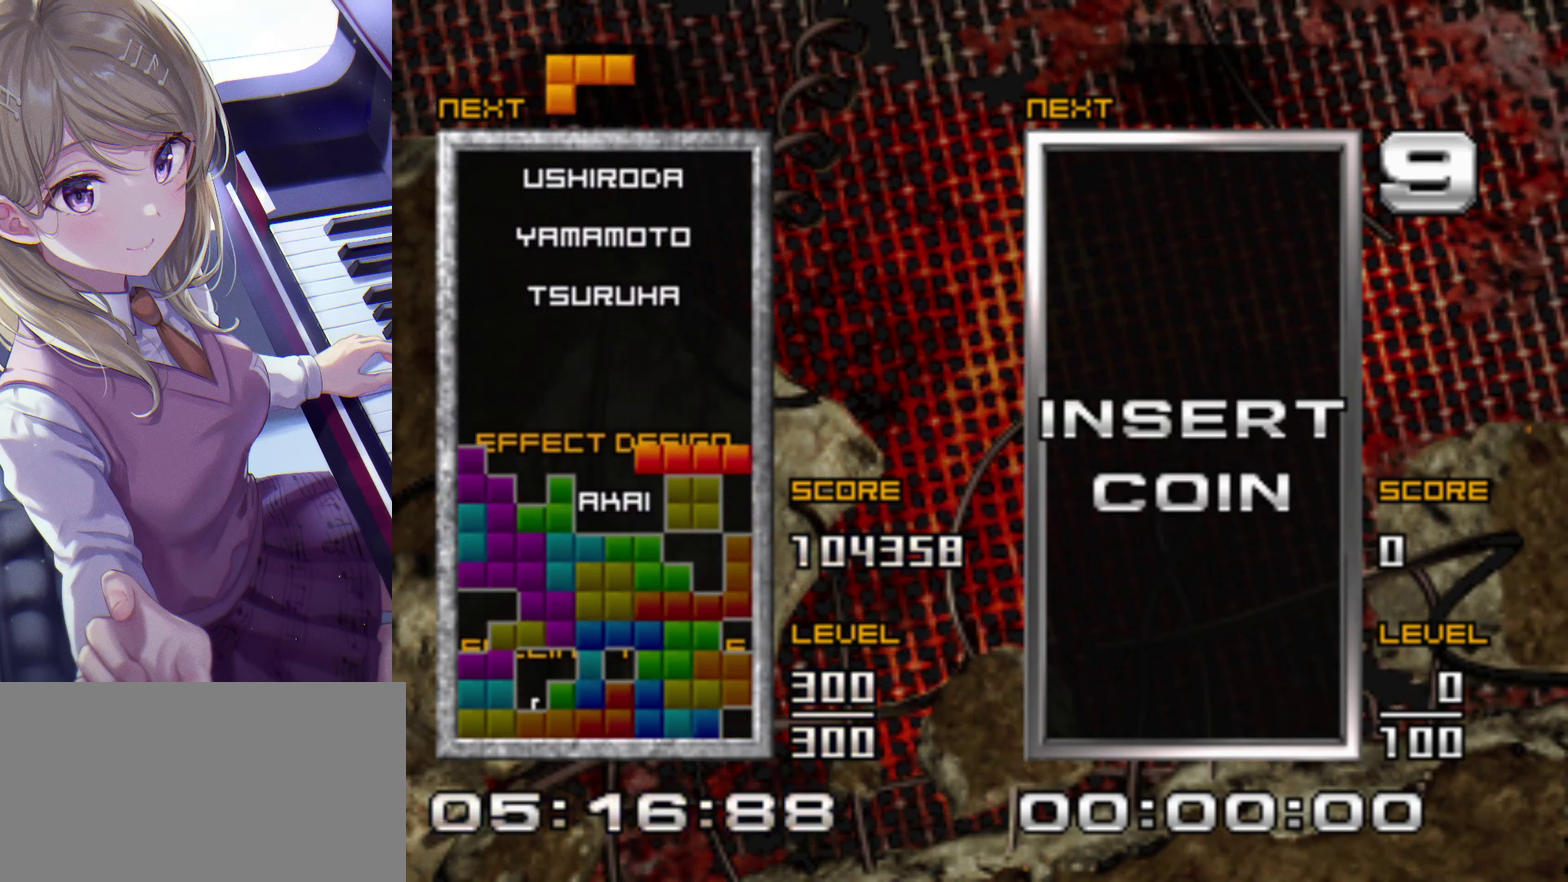
{"buttons": [], "events": [[33, "CROSS", "down"], [183, "CROSS", "up"], [417, "DPAD_RIGHT", "up"]]}
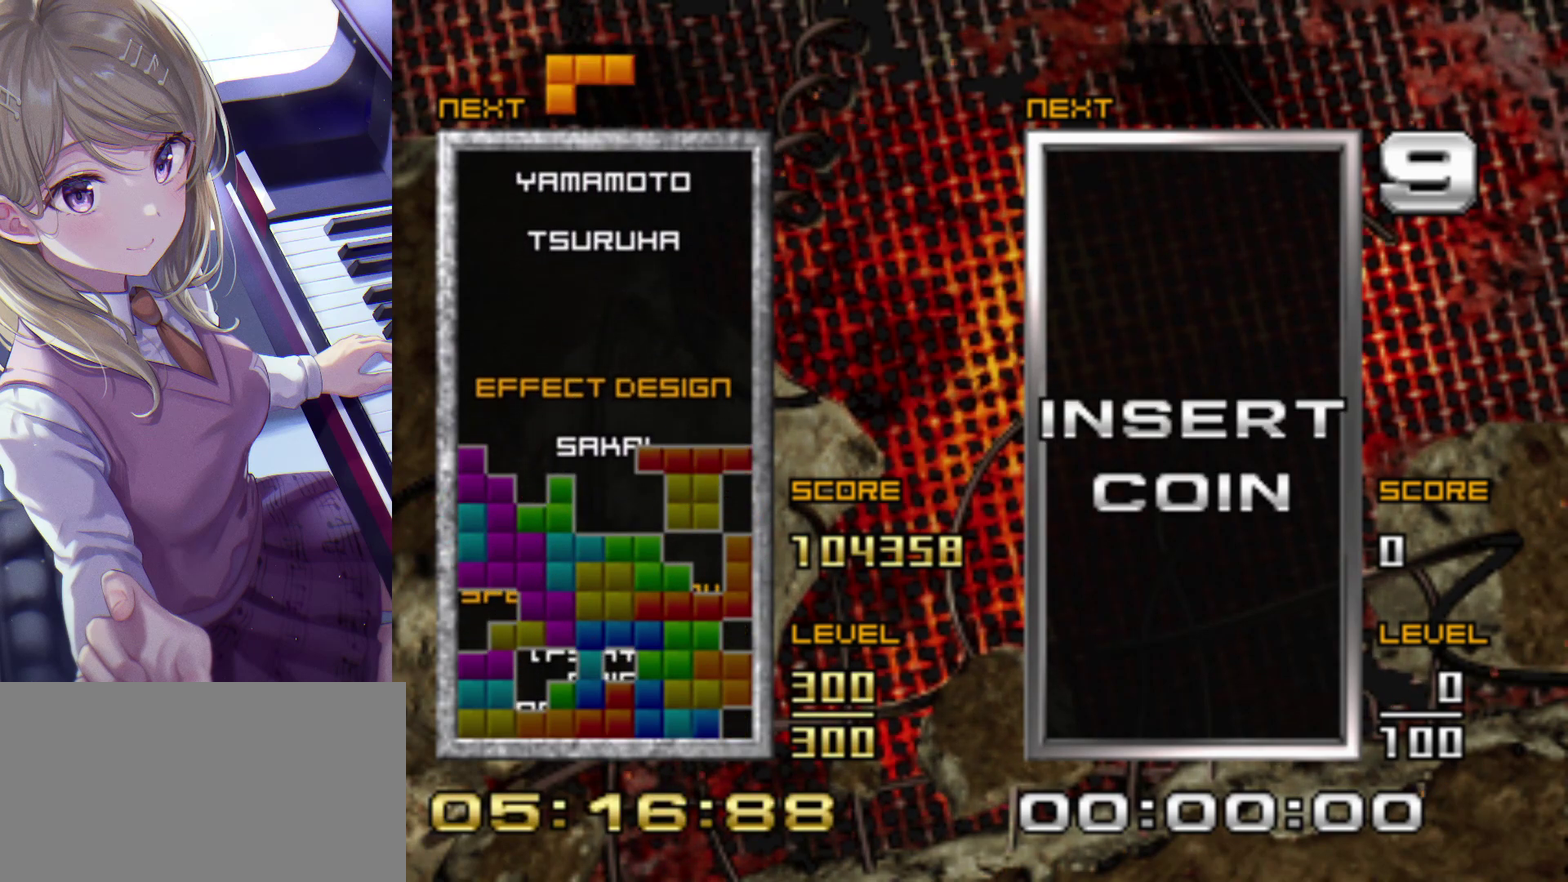
{"buttons": ["DPAD_LEFT"], "events": [[383, "DPAD_LEFT", "down"]]}
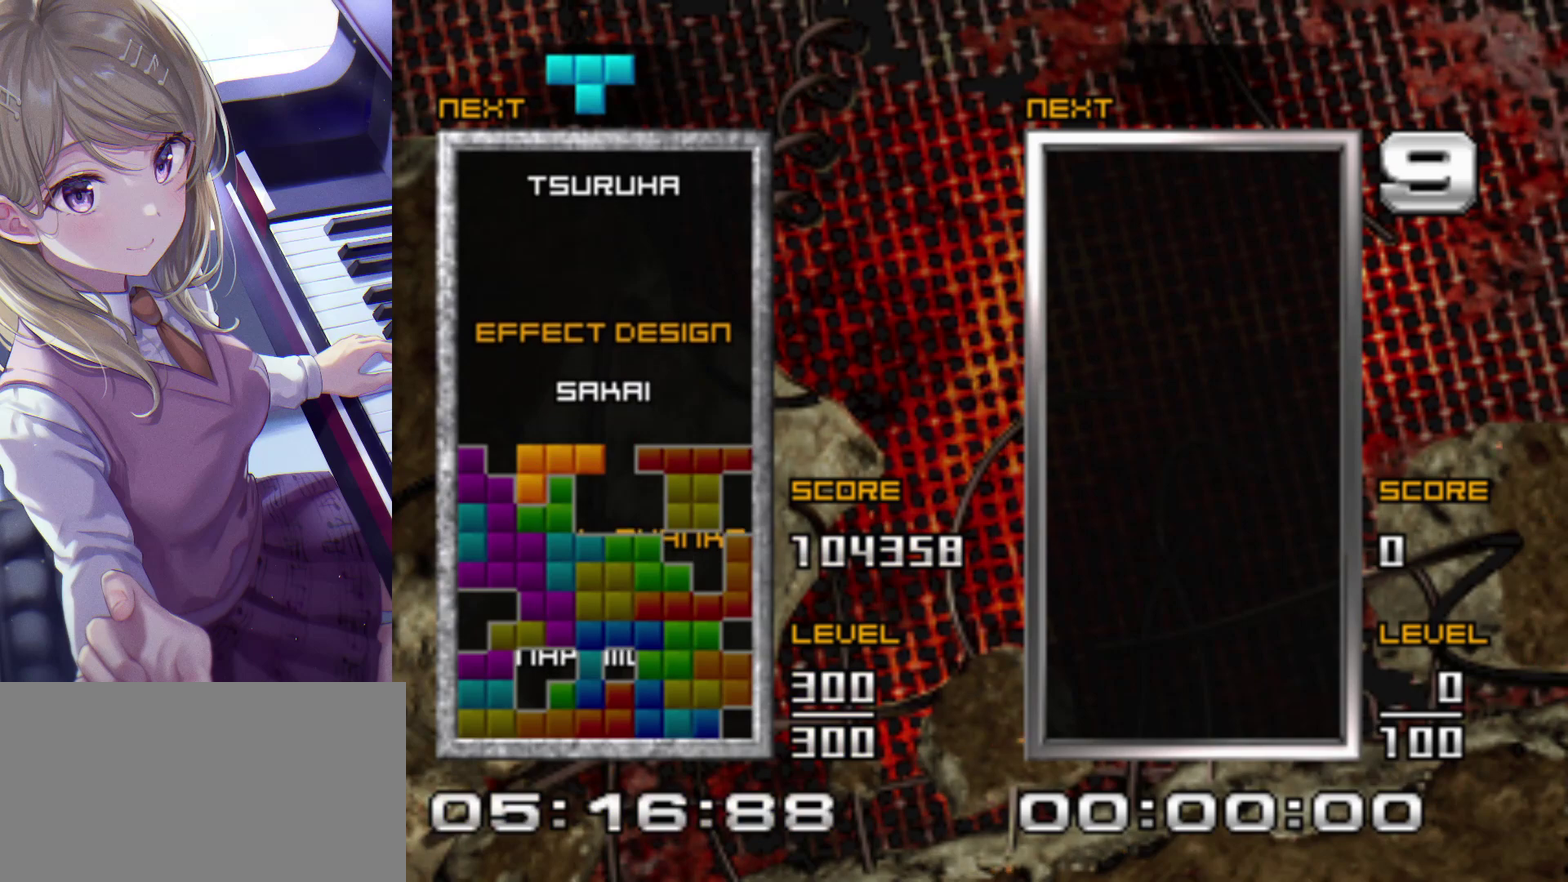
{"buttons": [], "events": [[100, "DPAD_LEFT", "up"]]}
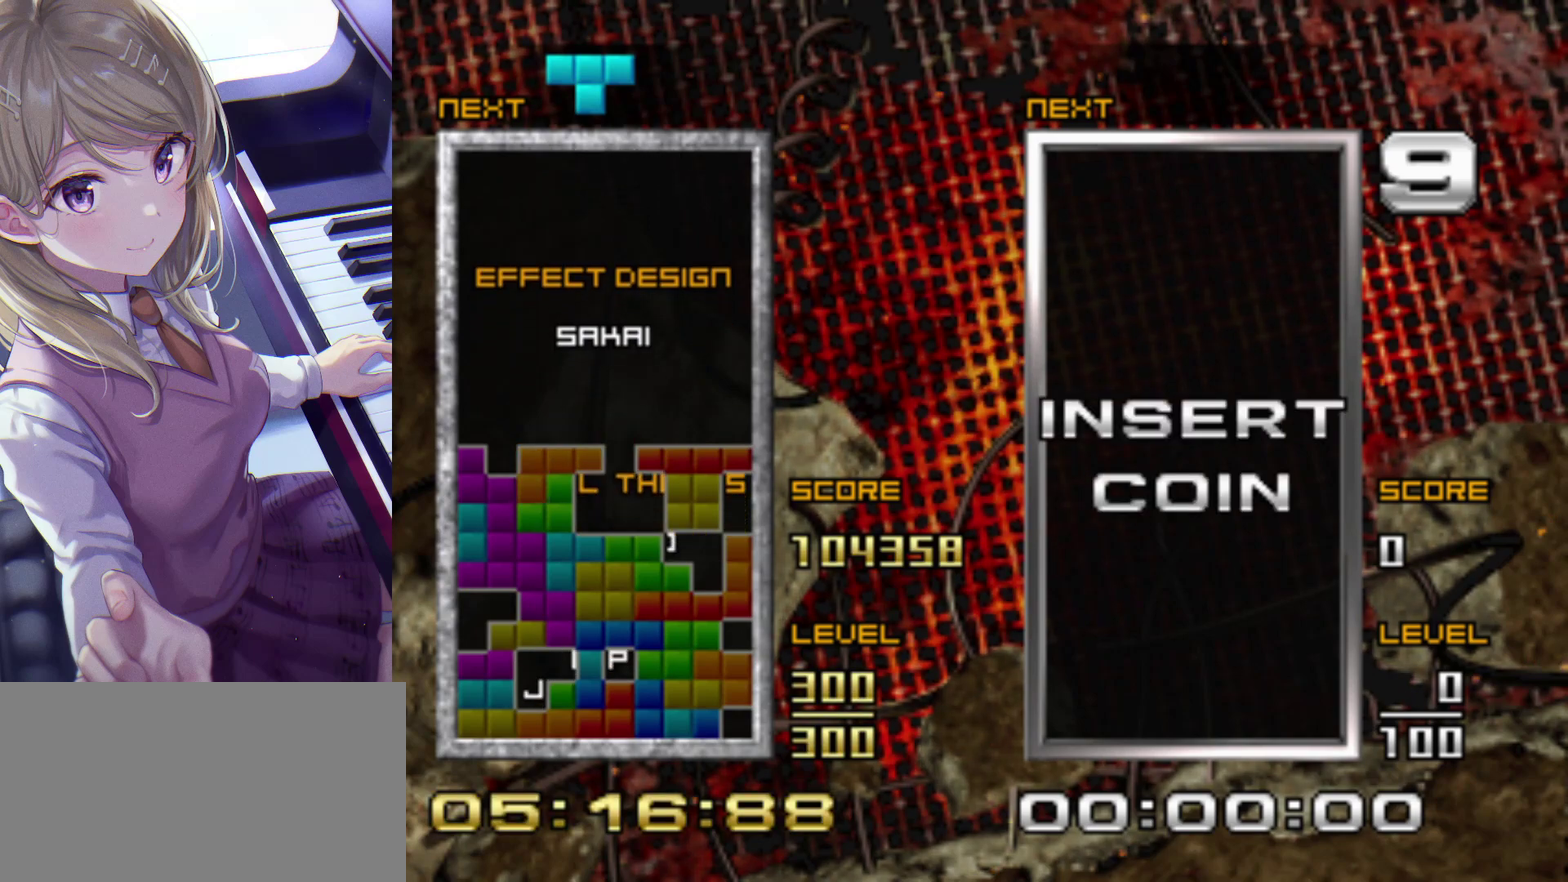
{"buttons": ["DPAD_LEFT"], "events": [[83, "DPAD_LEFT", "down"]]}
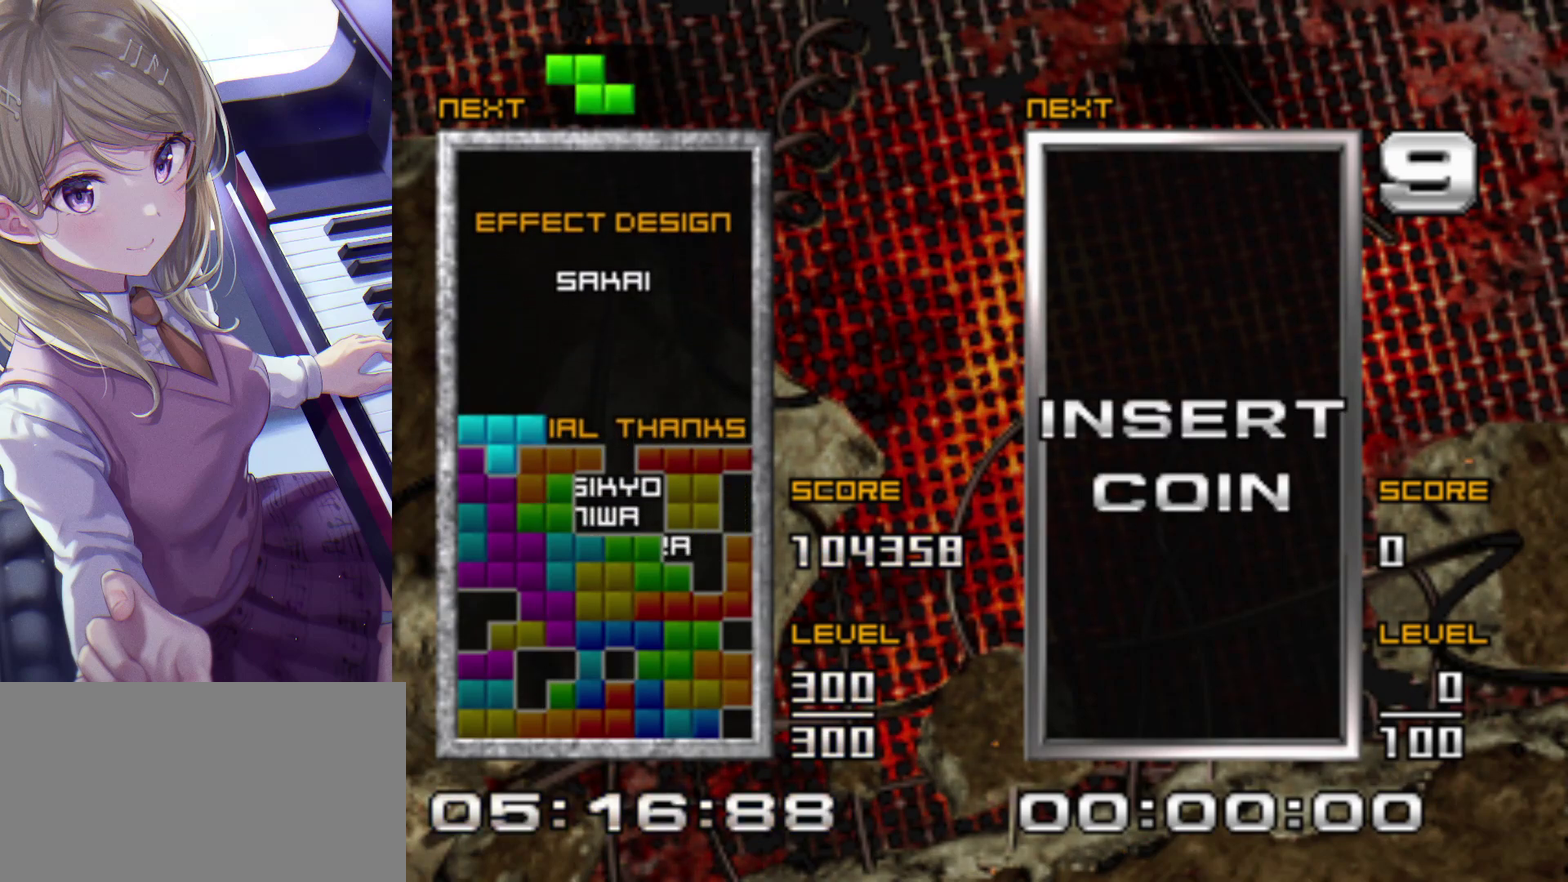
{"buttons": [], "events": [[267, "DPAD_LEFT", "up"]]}
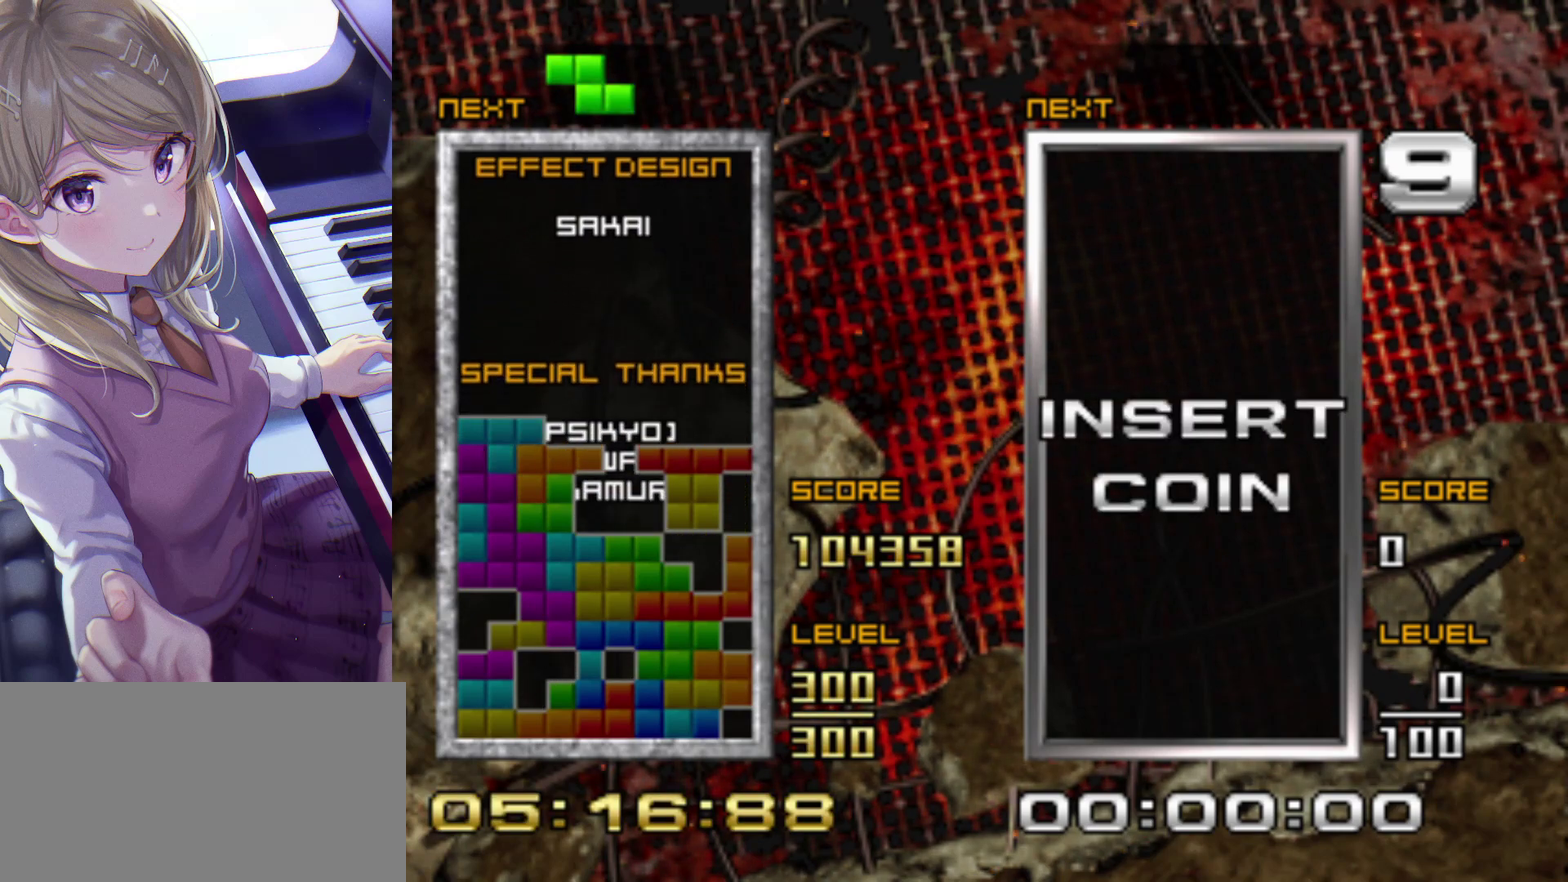
{"buttons": ["CROSS", "DPAD_RIGHT"], "events": [[400, "DPAD_RIGHT", "down"], [450, "CROSS", "down"]]}
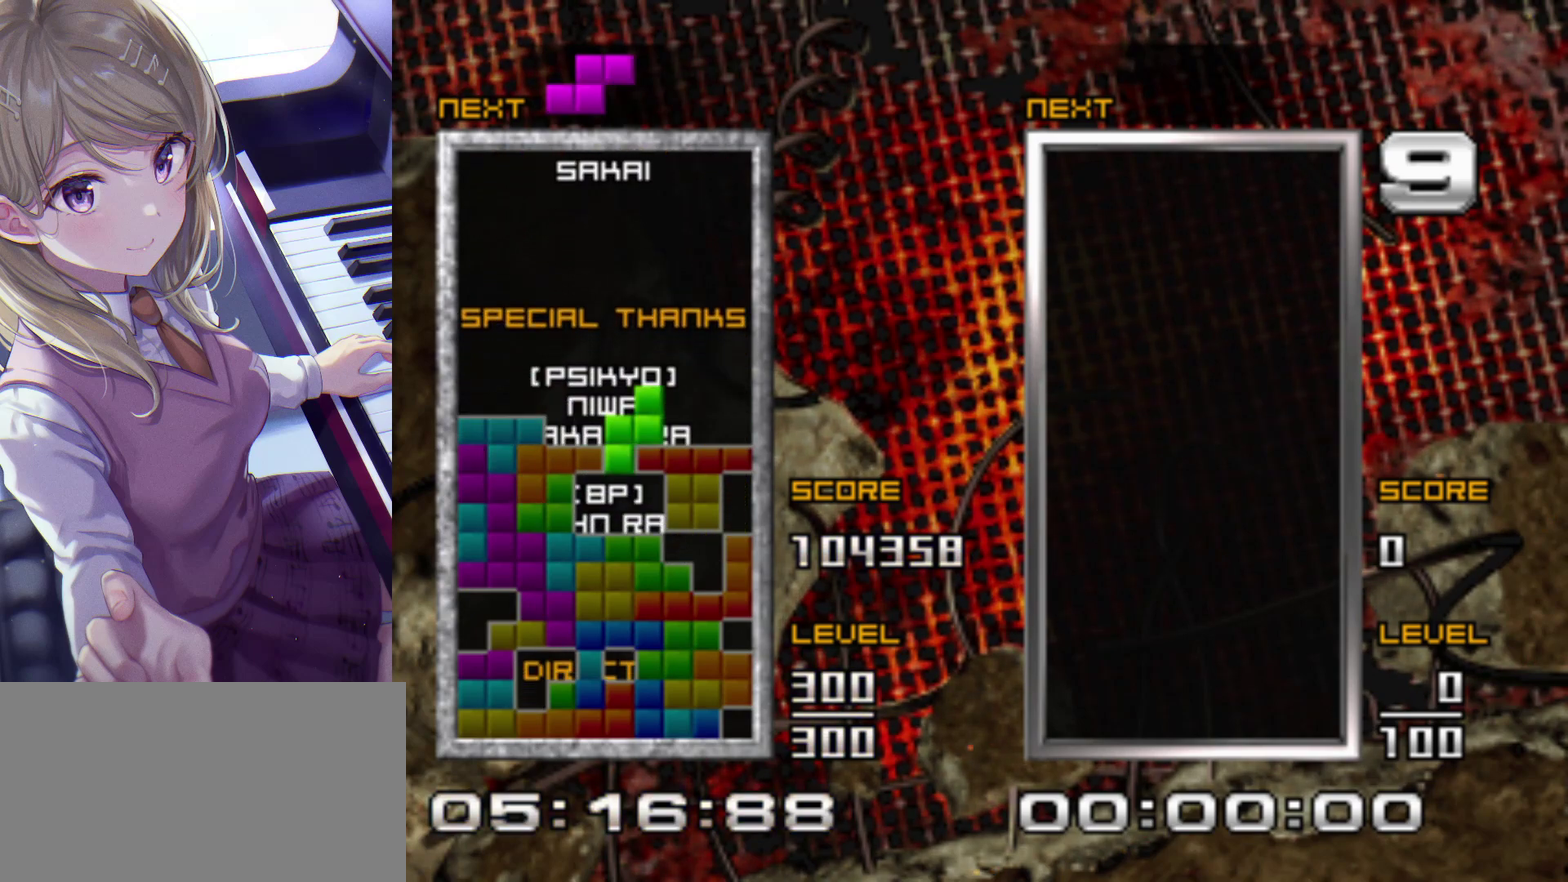
{"buttons": [], "events": [[83, "CROSS", "up"], [300, "DPAD_RIGHT", "up"]]}
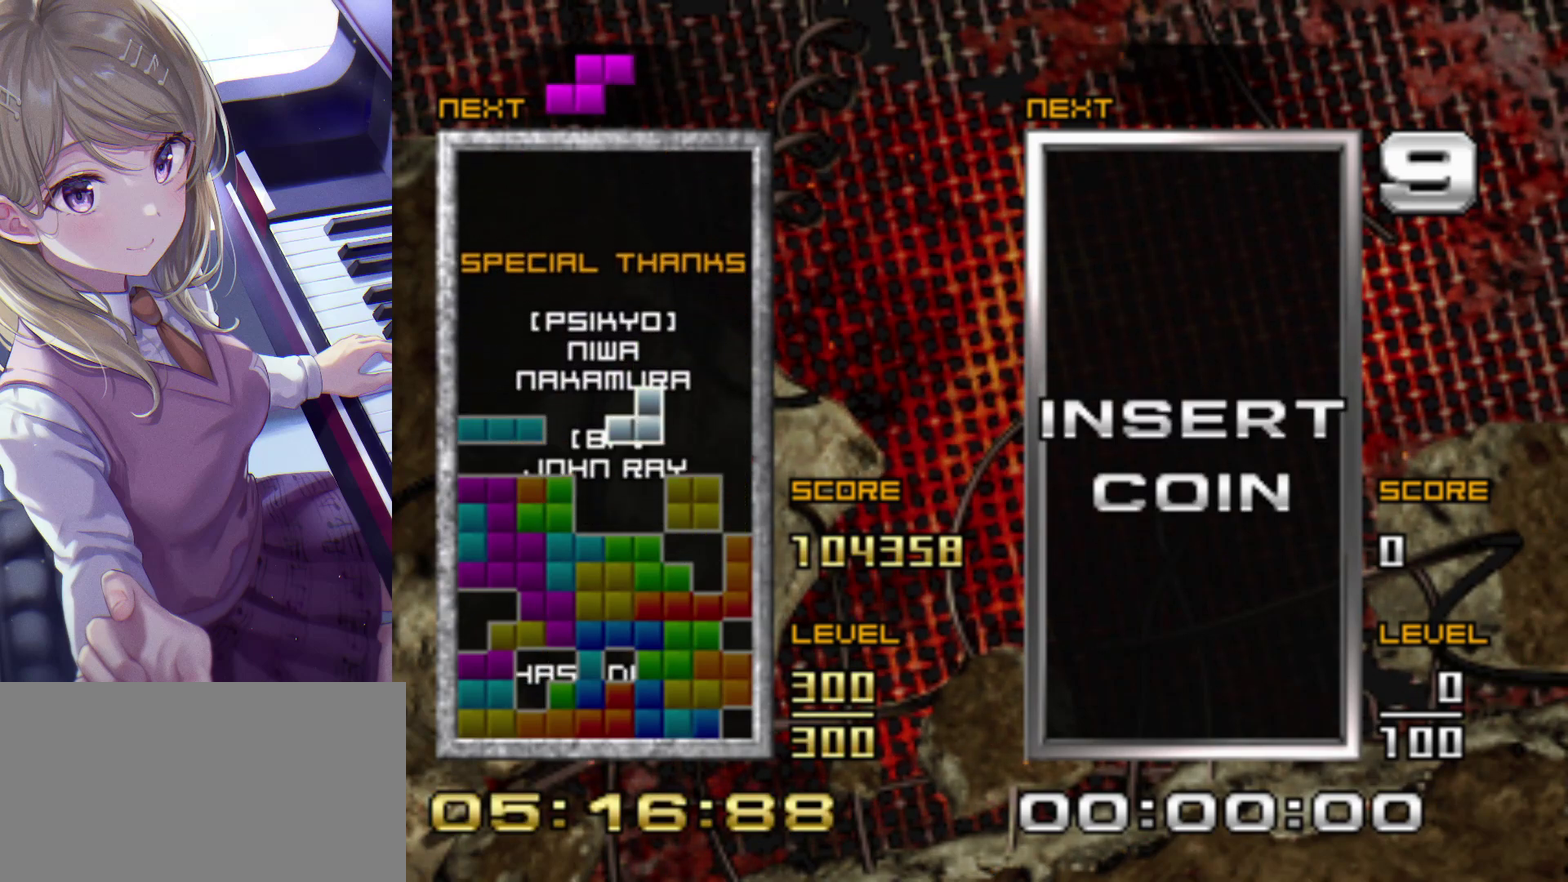
{"buttons": [], "events": []}
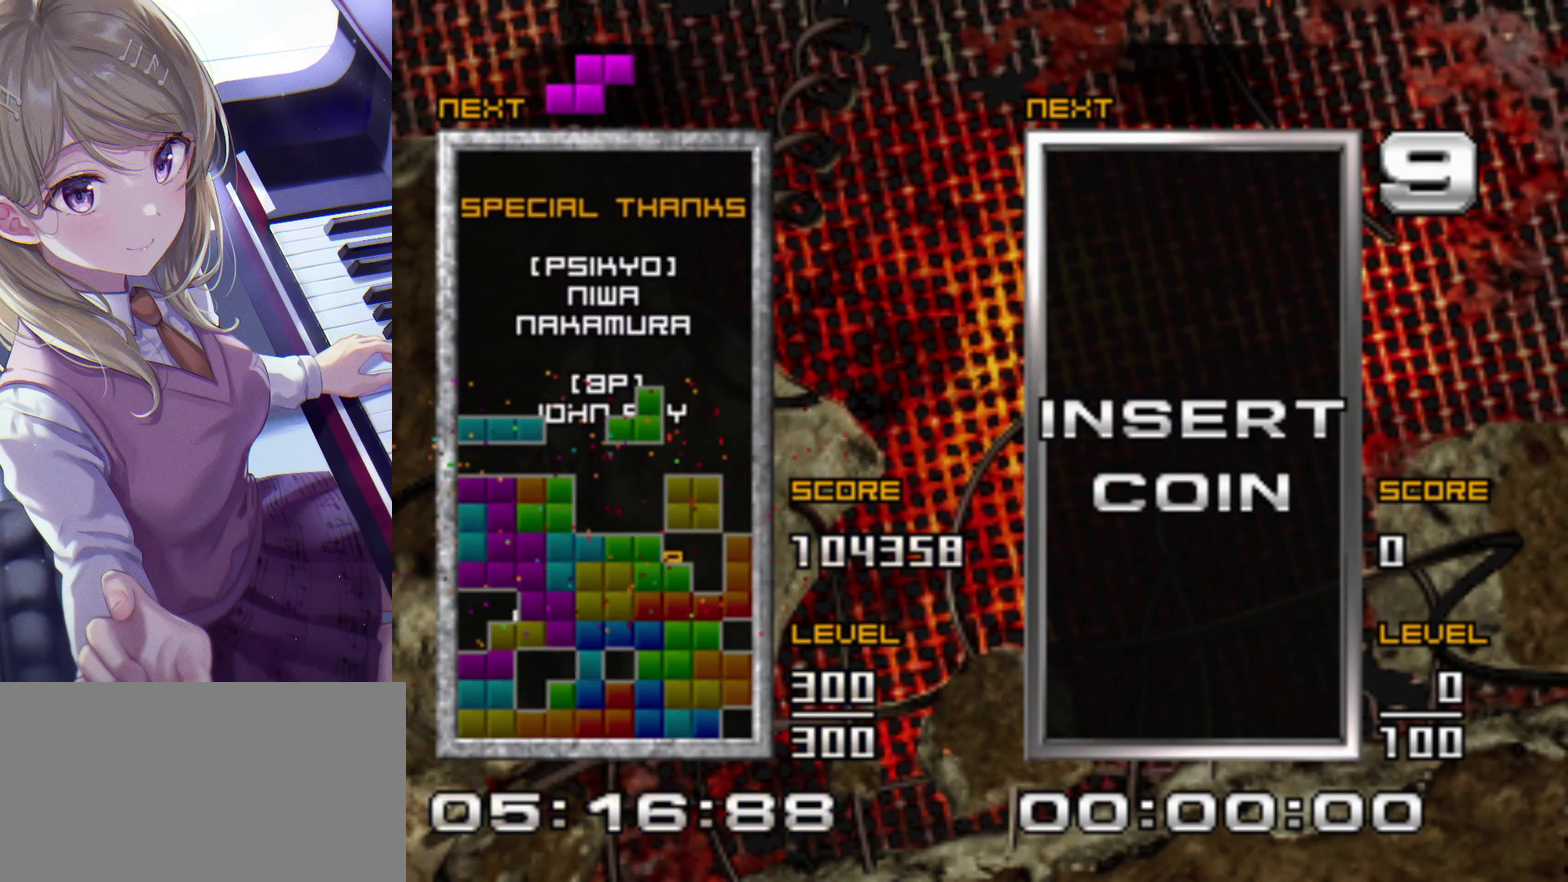
{"buttons": [], "events": []}
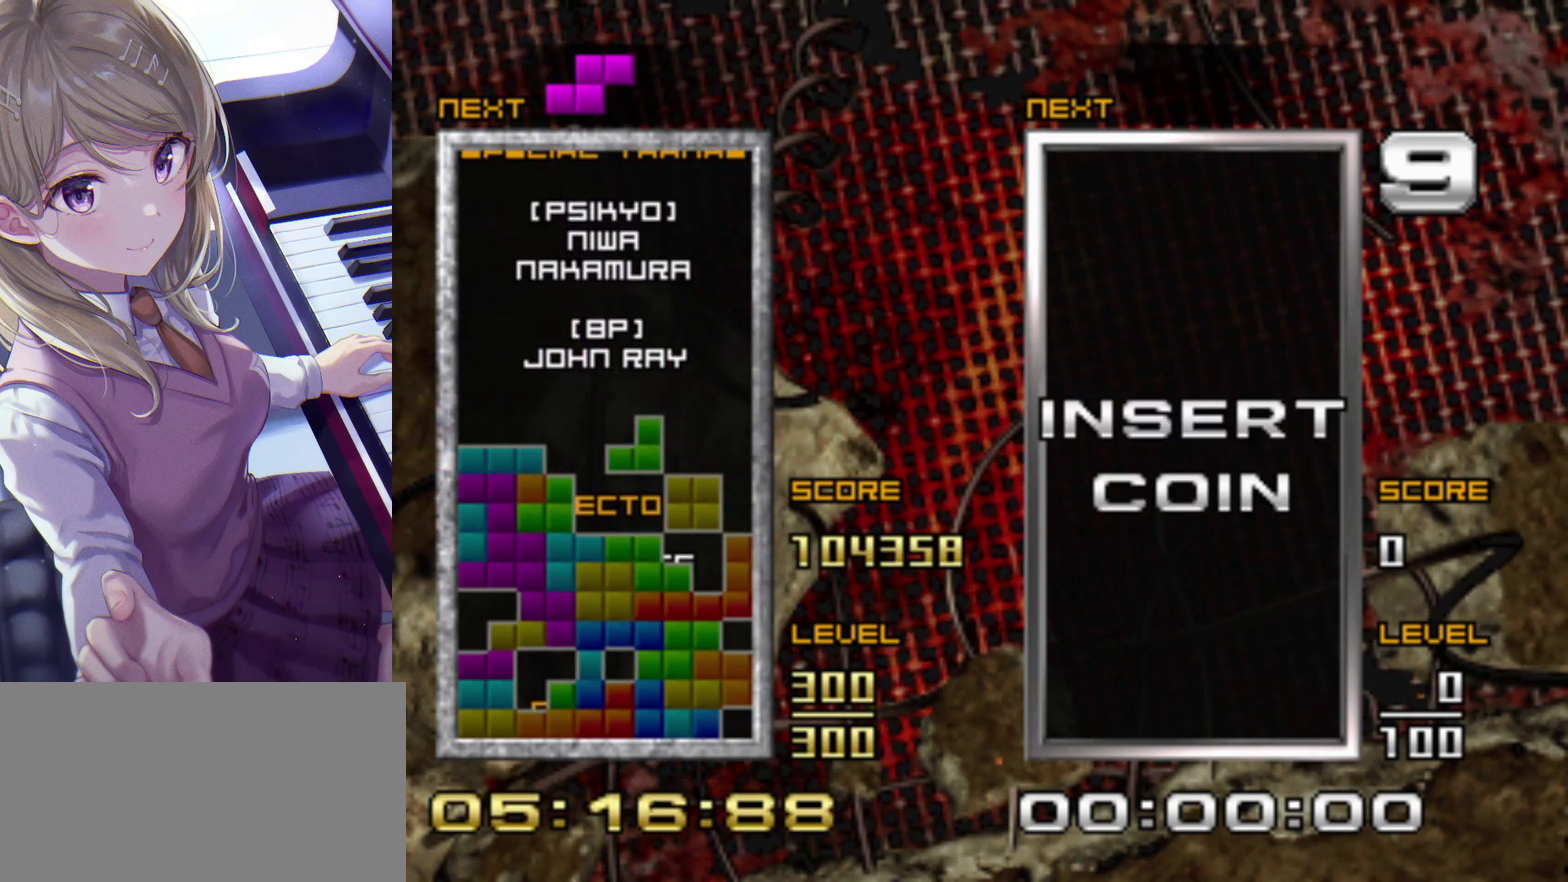
{"buttons": [], "events": []}
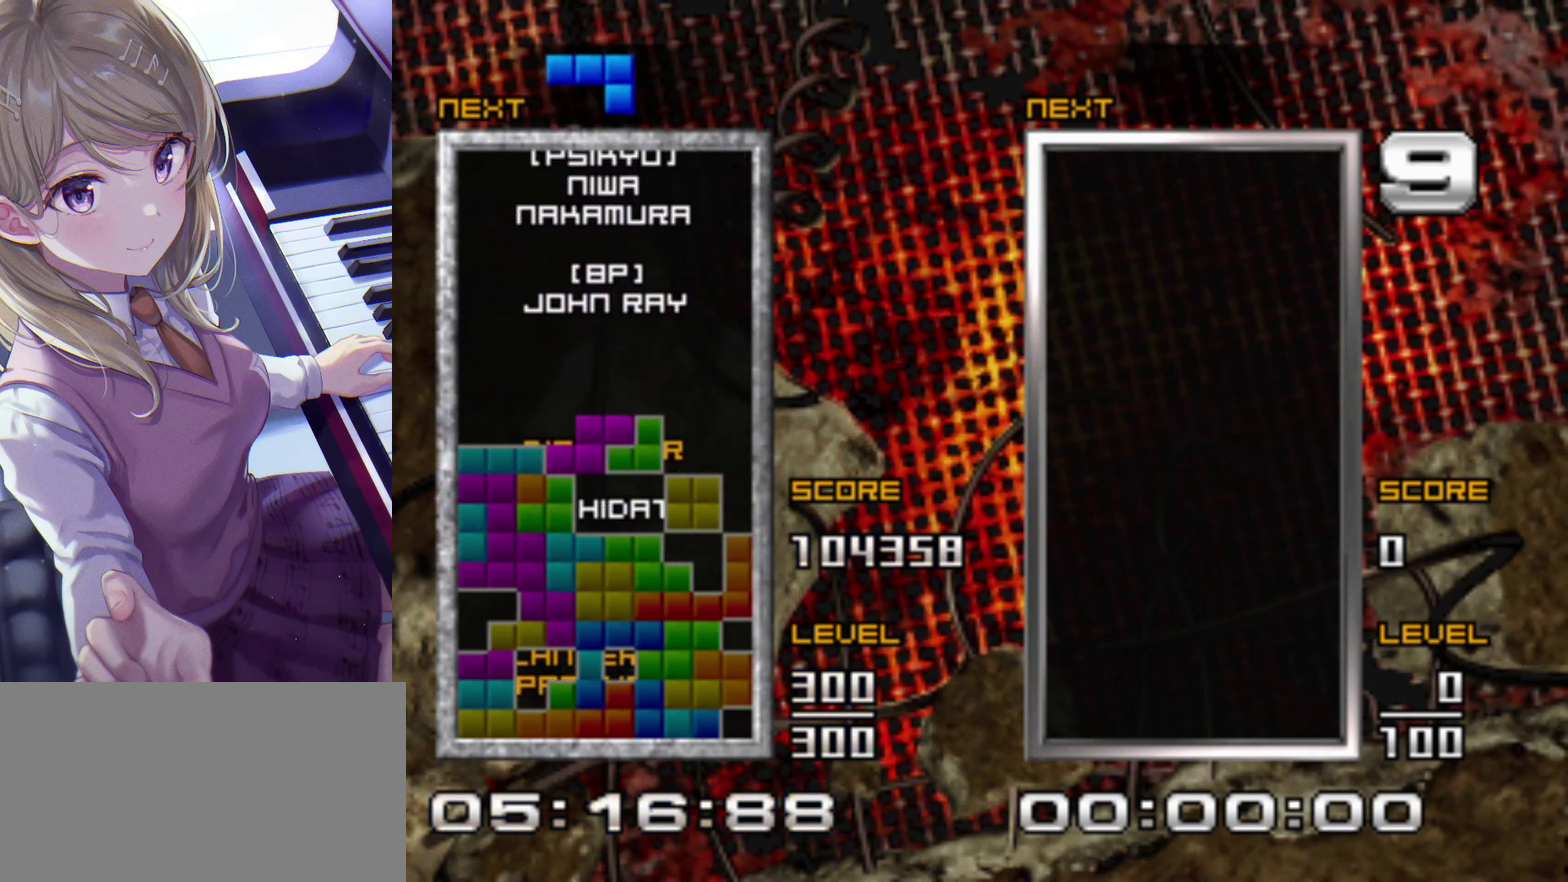
{"buttons": ["DPAD_RIGHT"], "events": [[117, "DPAD_RIGHT", "down"]]}
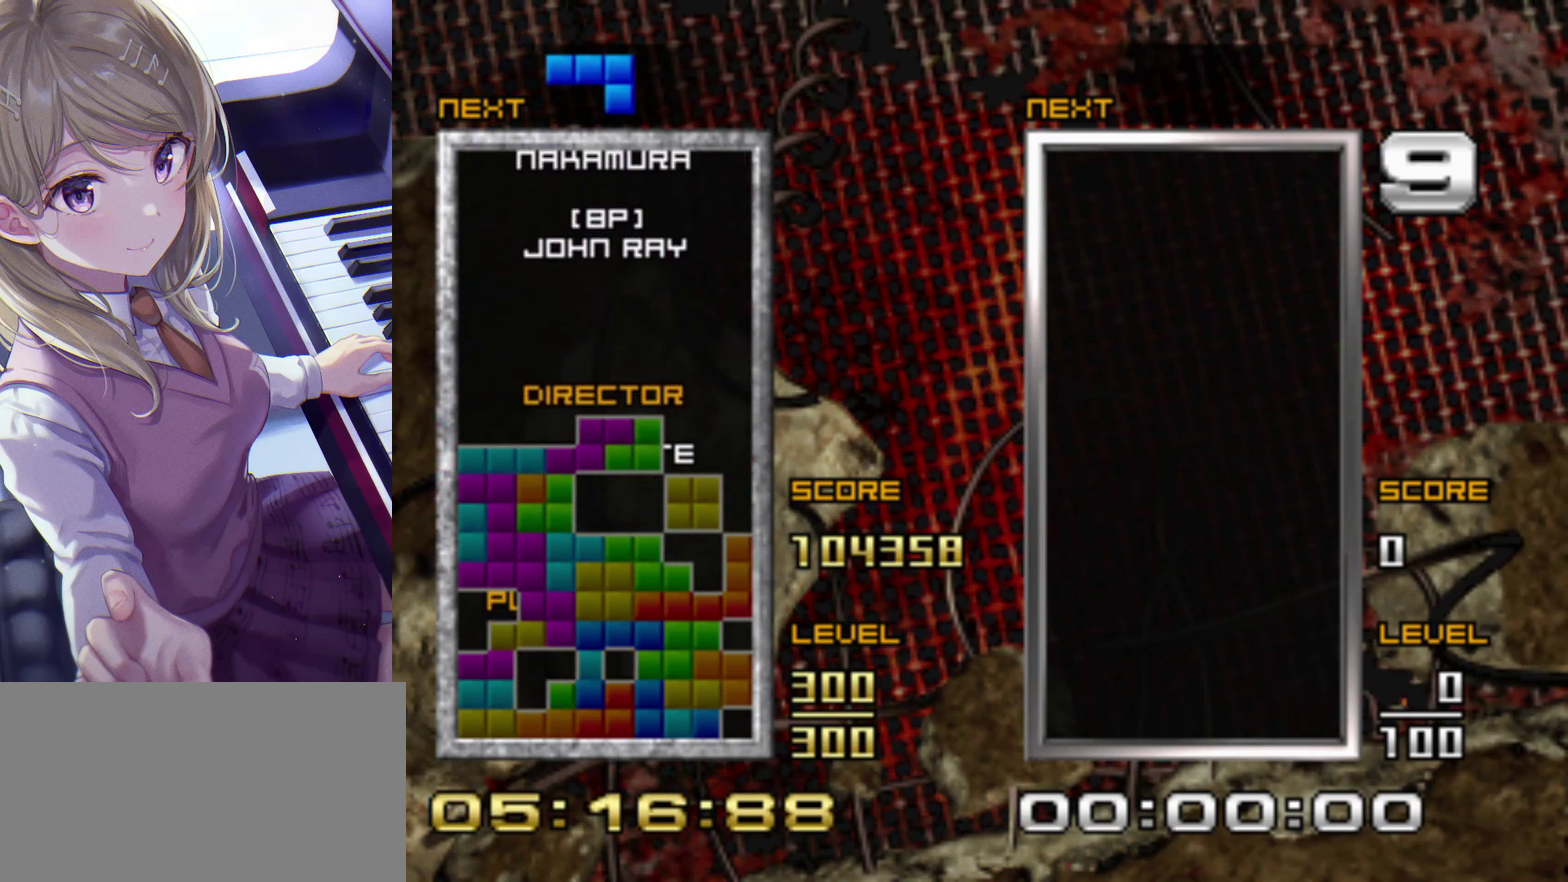
{"buttons": [], "events": [[433, "DPAD_RIGHT", "up"]]}
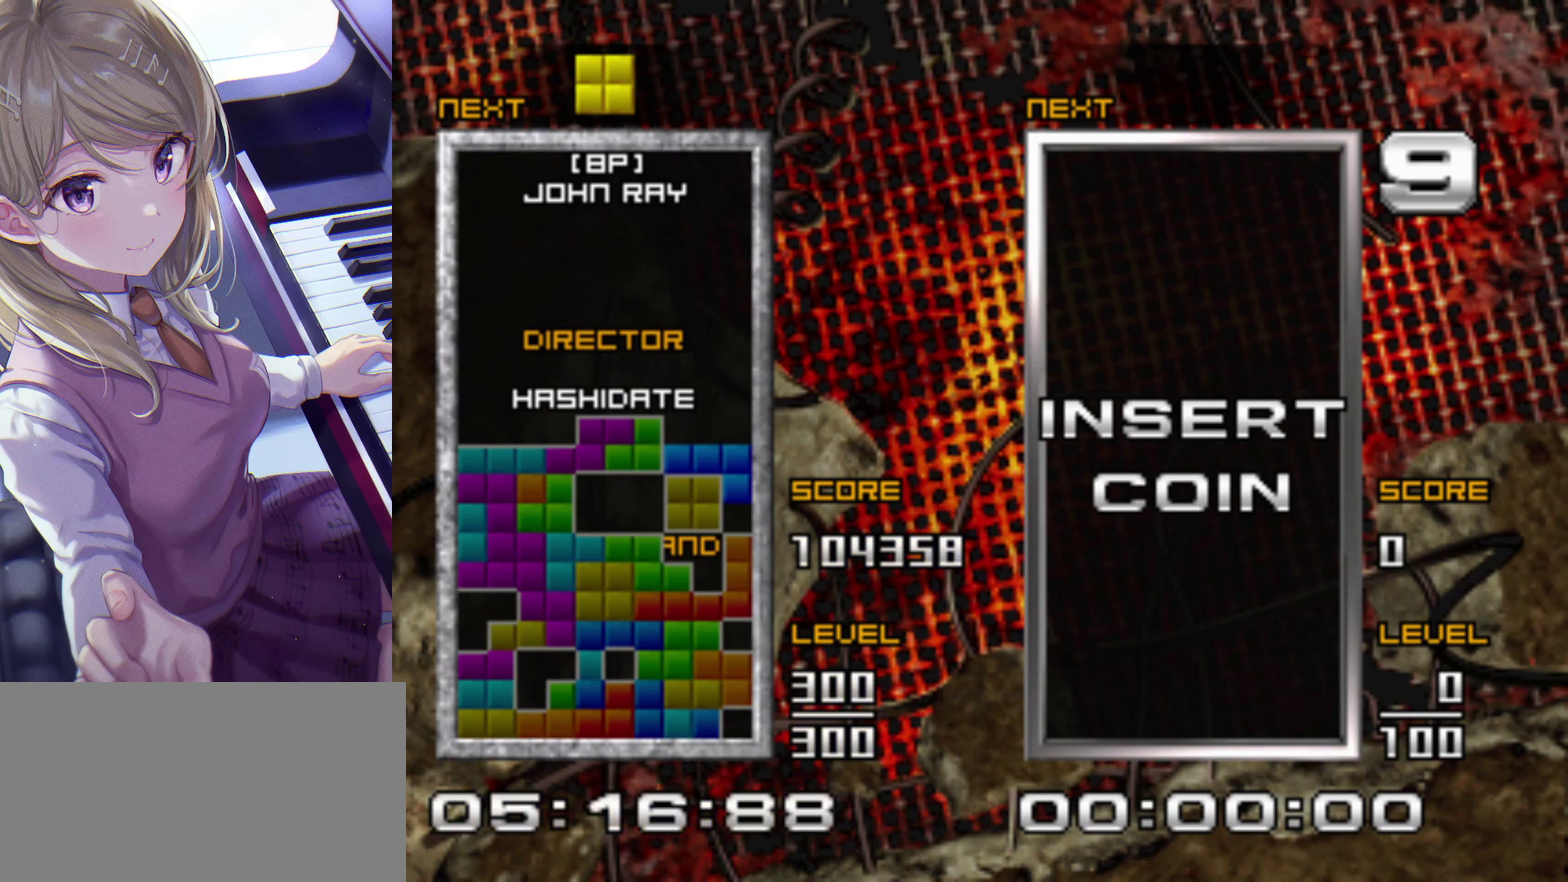
{"buttons": [], "events": []}
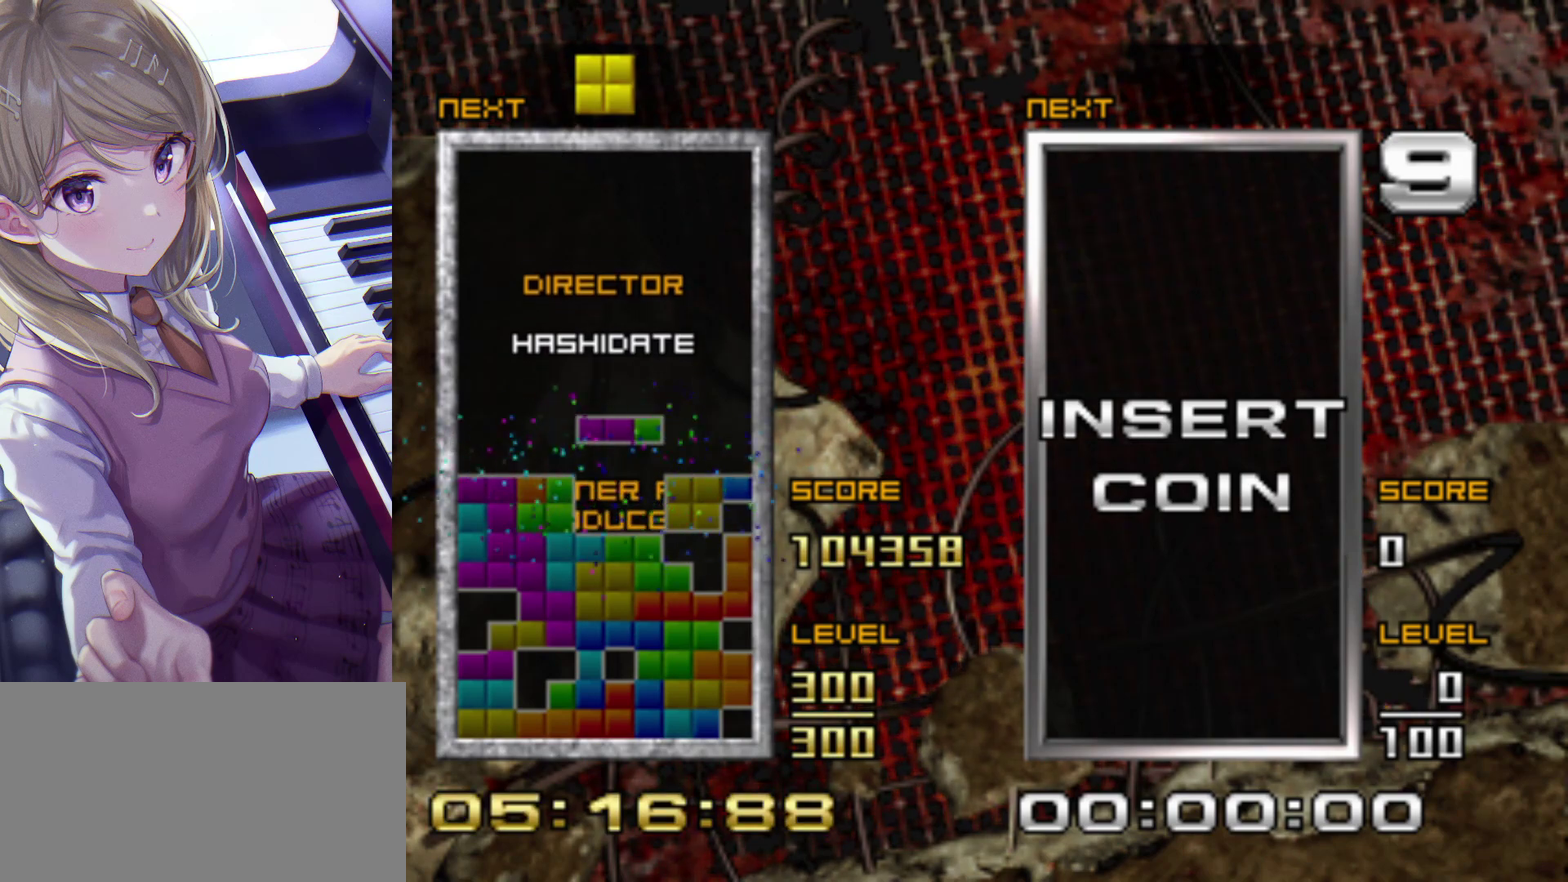
{"buttons": ["DPAD_LEFT"], "events": [[200, "DPAD_LEFT", "down"]]}
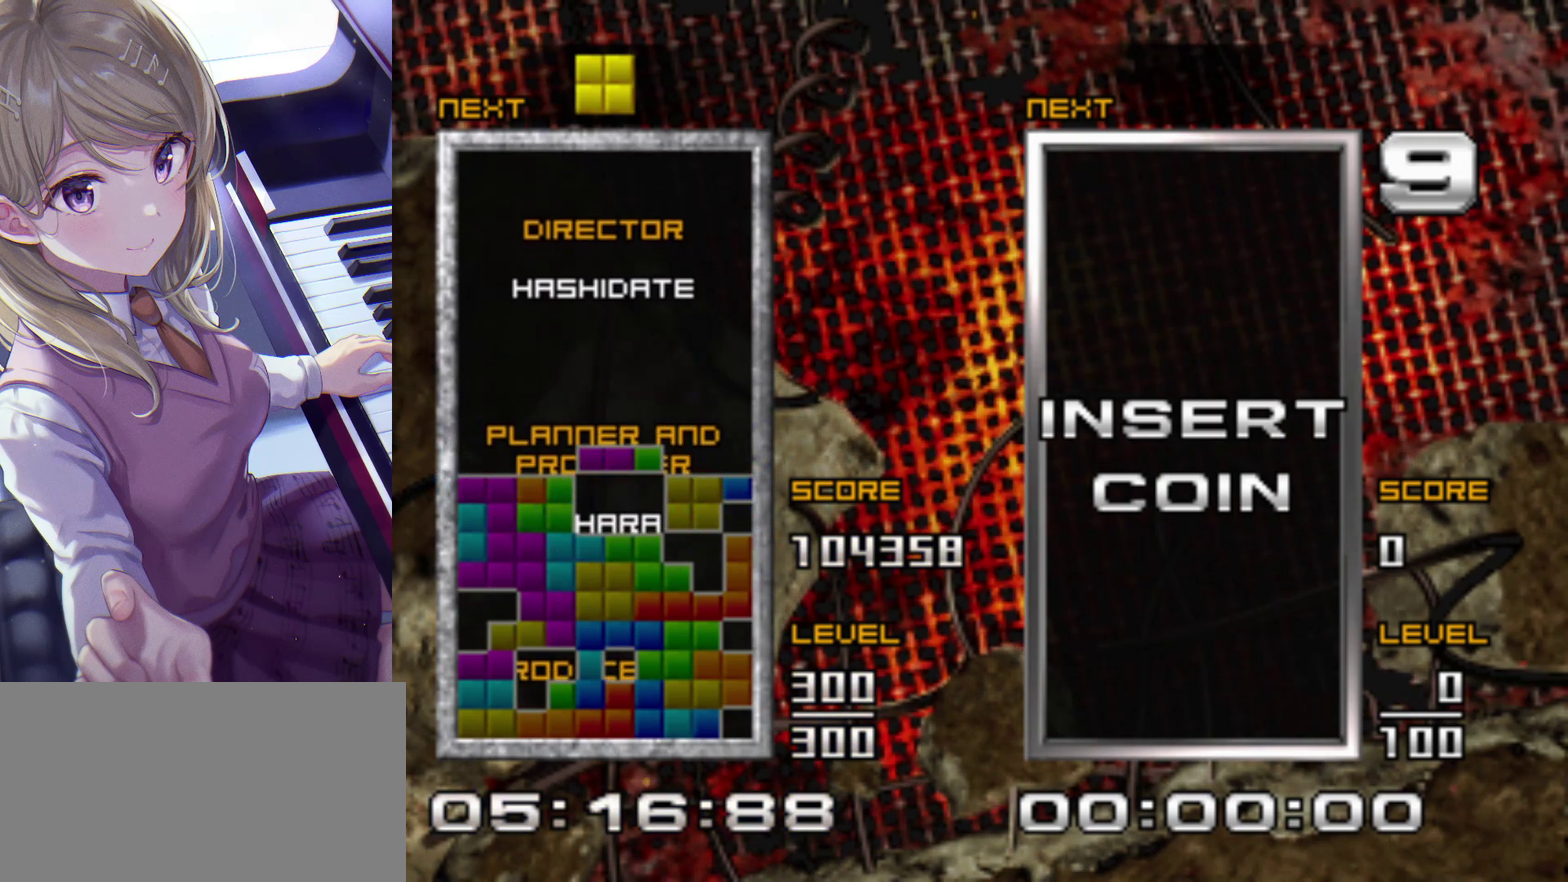
{"buttons": ["DPAD_LEFT"], "events": []}
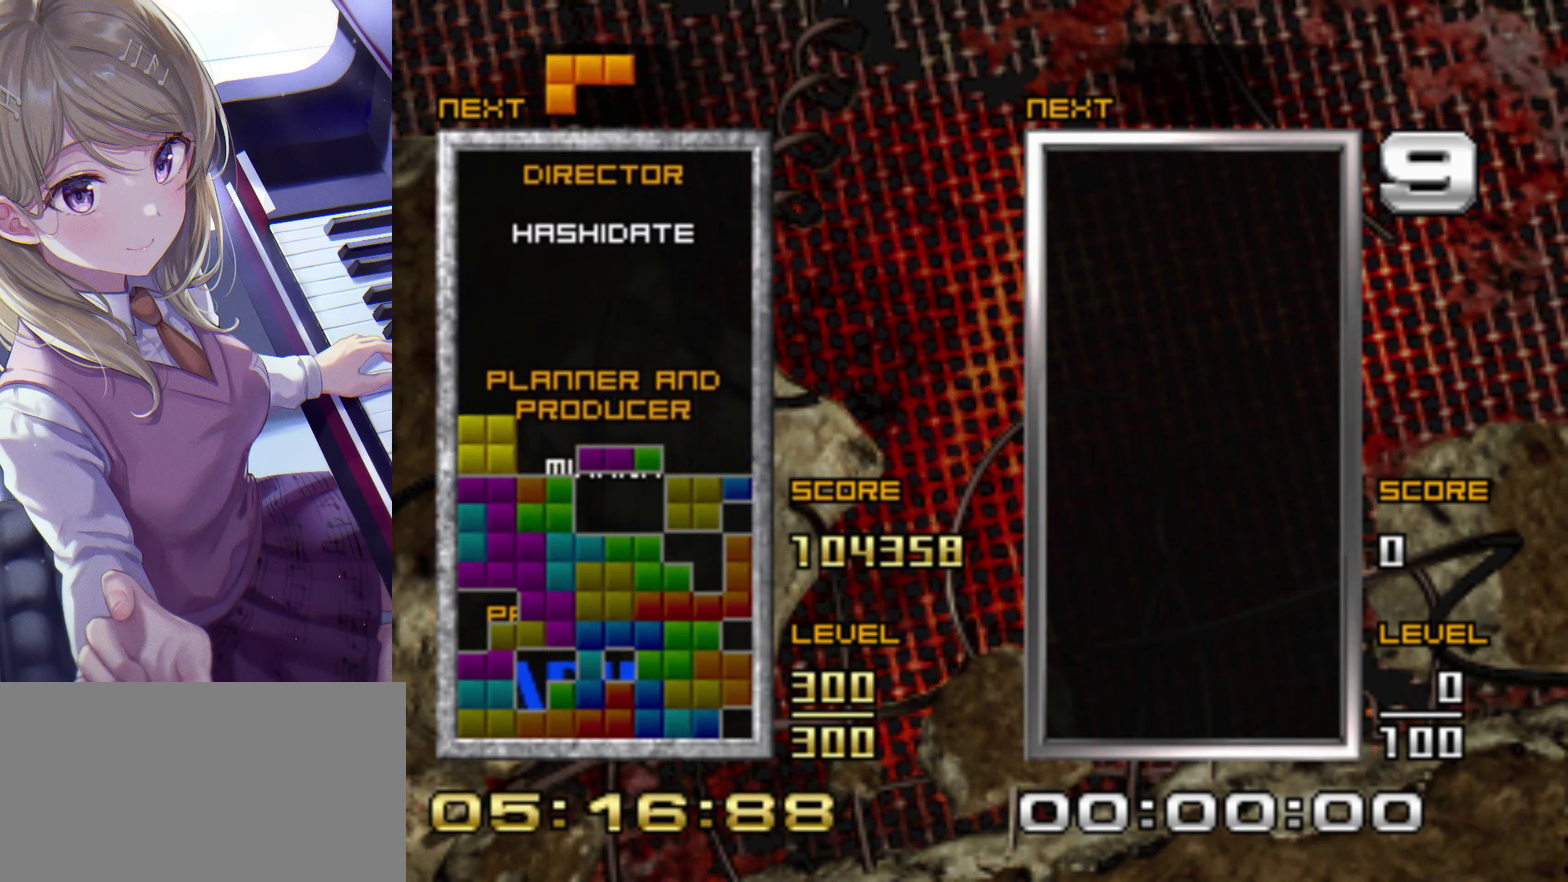
{"buttons": [], "events": [[367, "DPAD_LEFT", "up"]]}
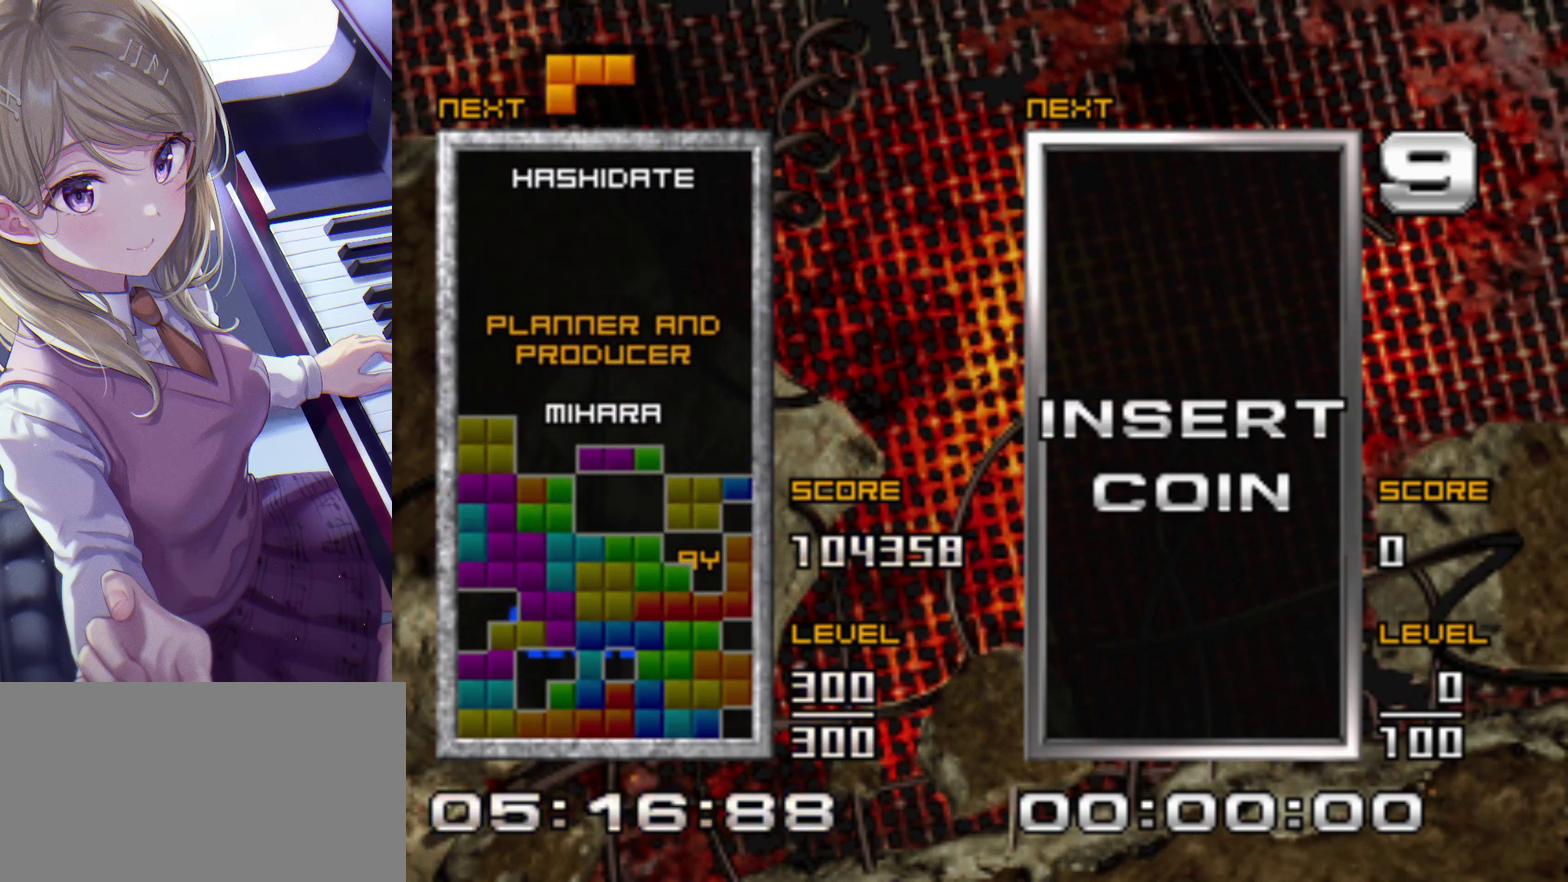
{"buttons": ["DPAD_RIGHT"], "events": [[417, "DPAD_RIGHT", "down"]]}
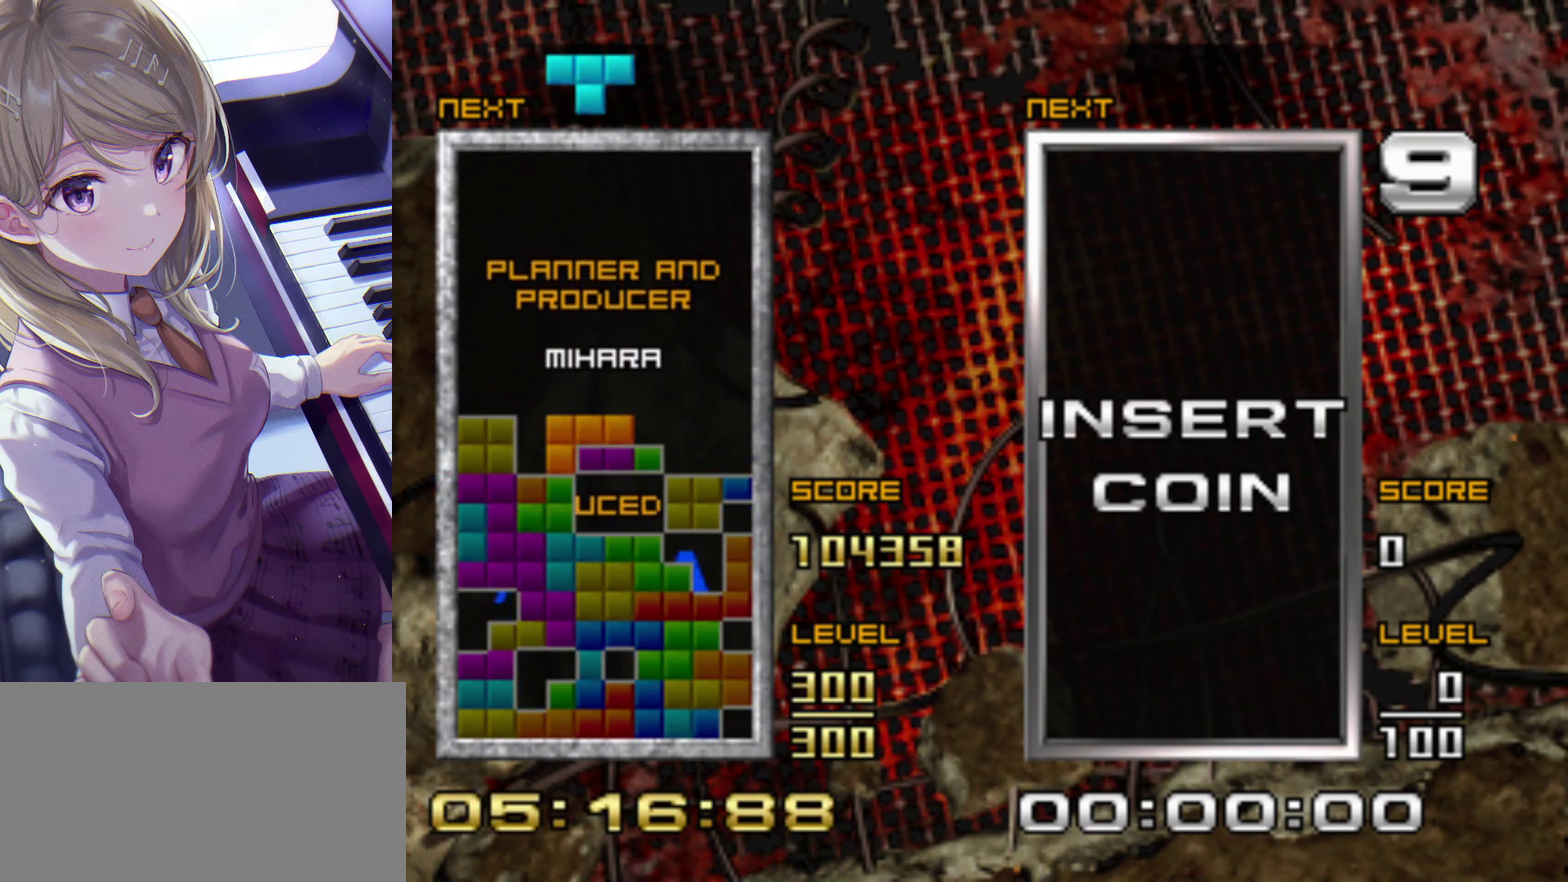
{"buttons": ["DPAD_RIGHT"], "events": []}
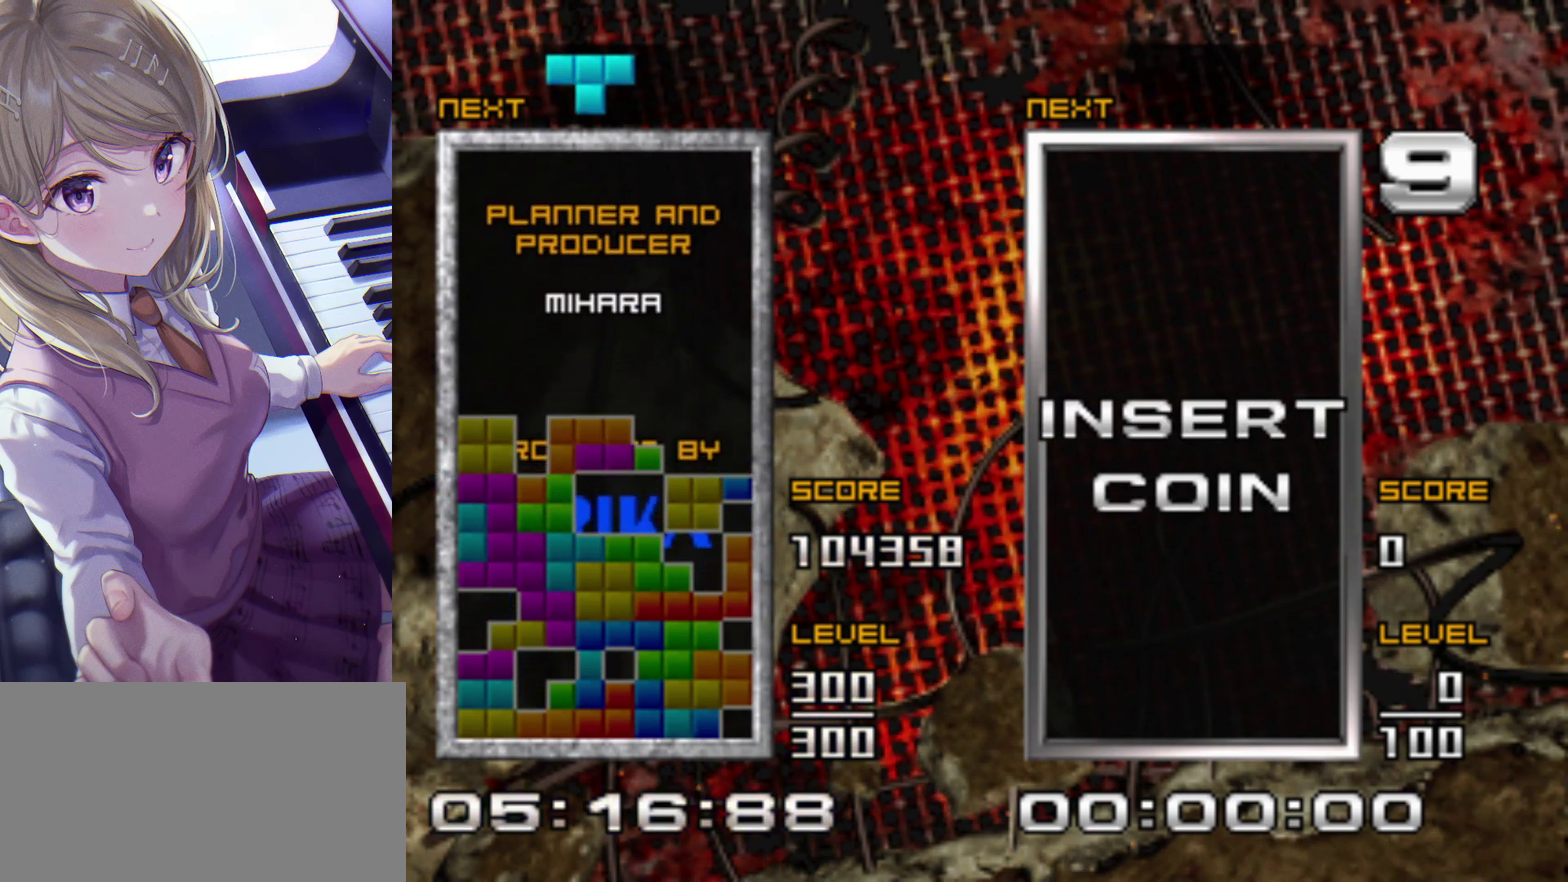
{"buttons": ["DPAD_RIGHT"], "events": [[233, "CROSS", "down"], [317, "CROSS", "up"], [400, "CROSS", "down"], [500, "CROSS", "up"]]}
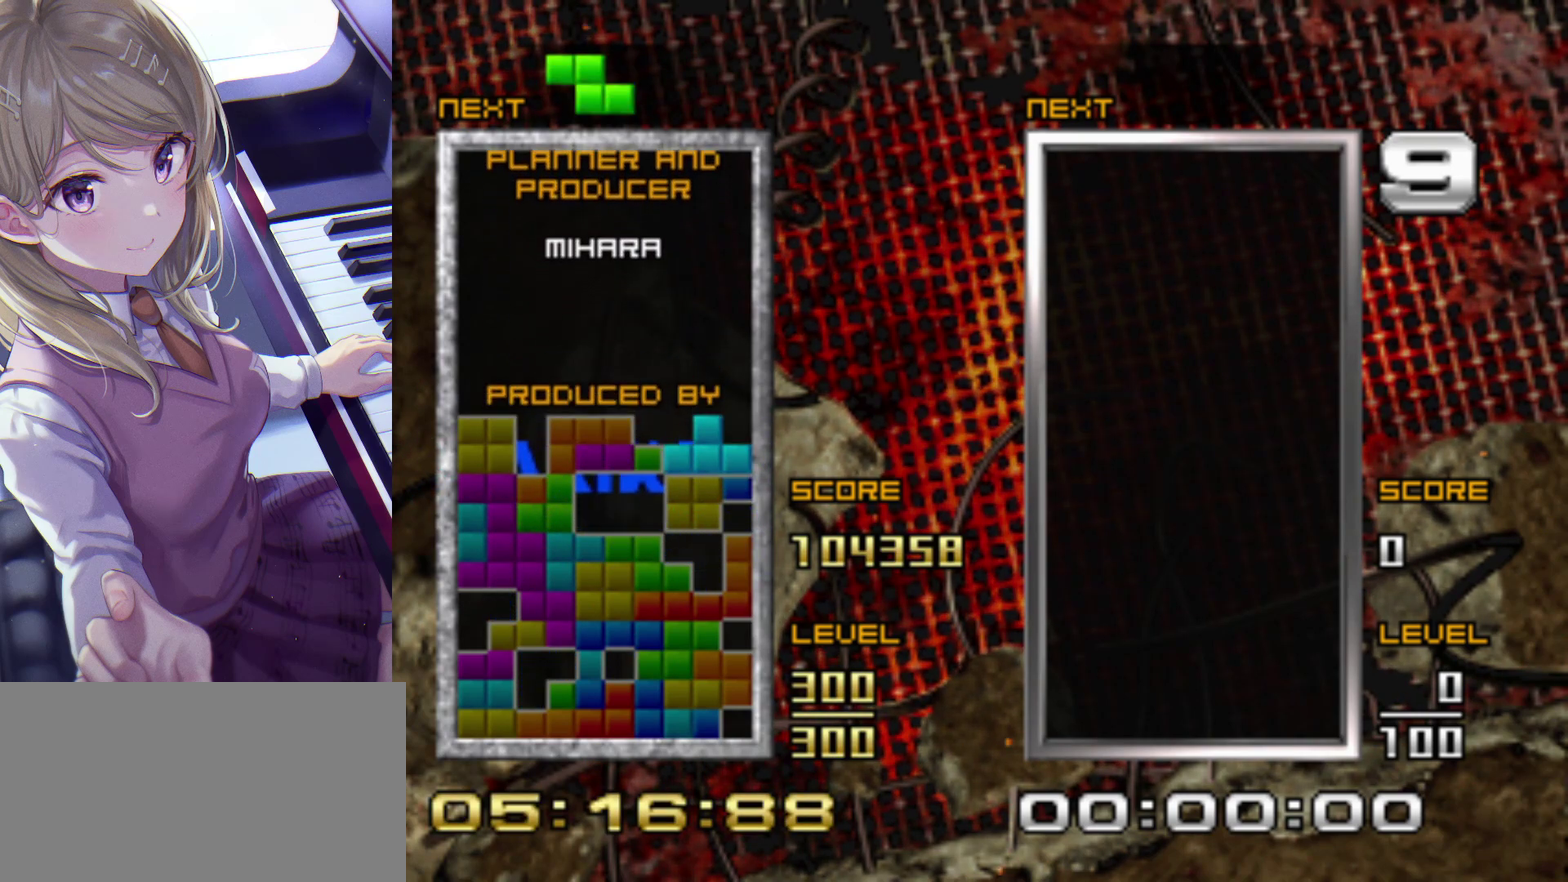
{"buttons": ["DPAD_RIGHT"], "events": []}
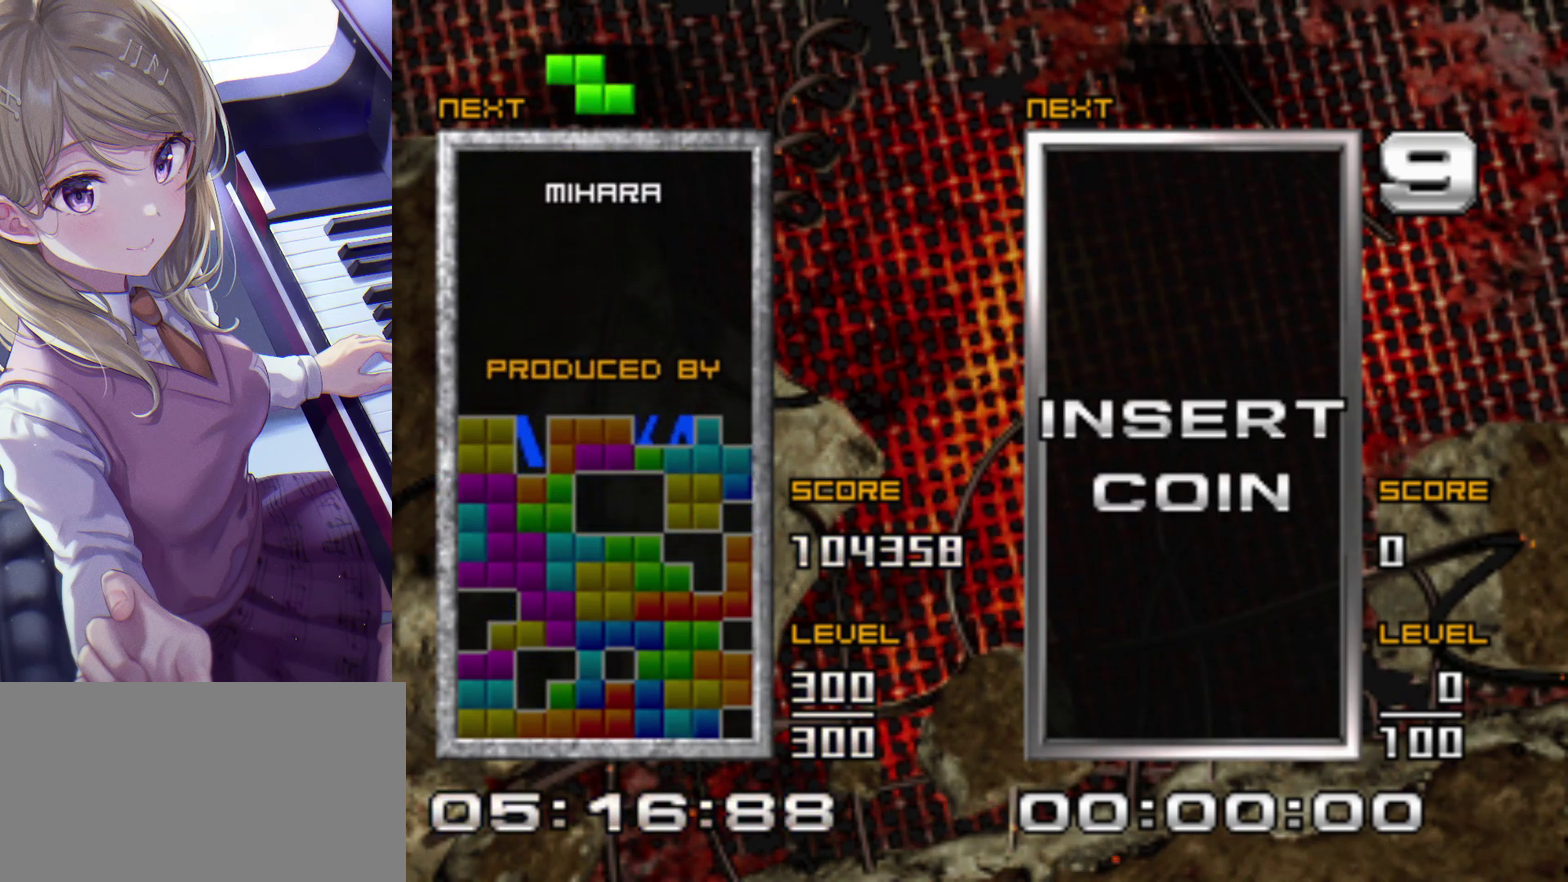
{"buttons": ["DPAD_RIGHT"], "events": []}
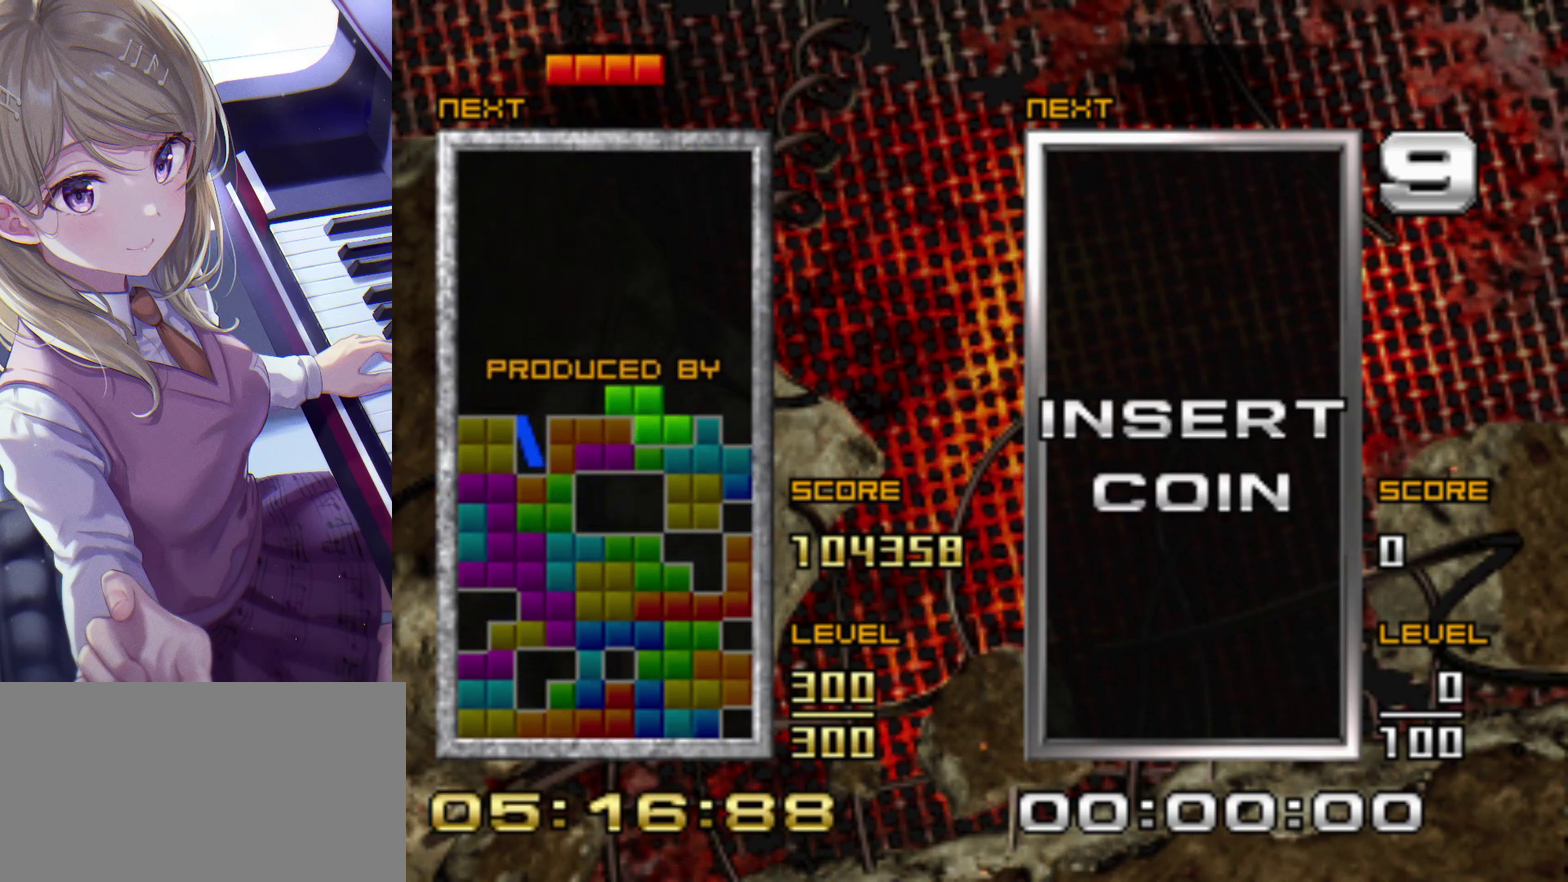
{"buttons": ["DPAD_LEFT"], "events": [[133, "DPAD_RIGHT", "up"], [383, "DPAD_LEFT", "down"]]}
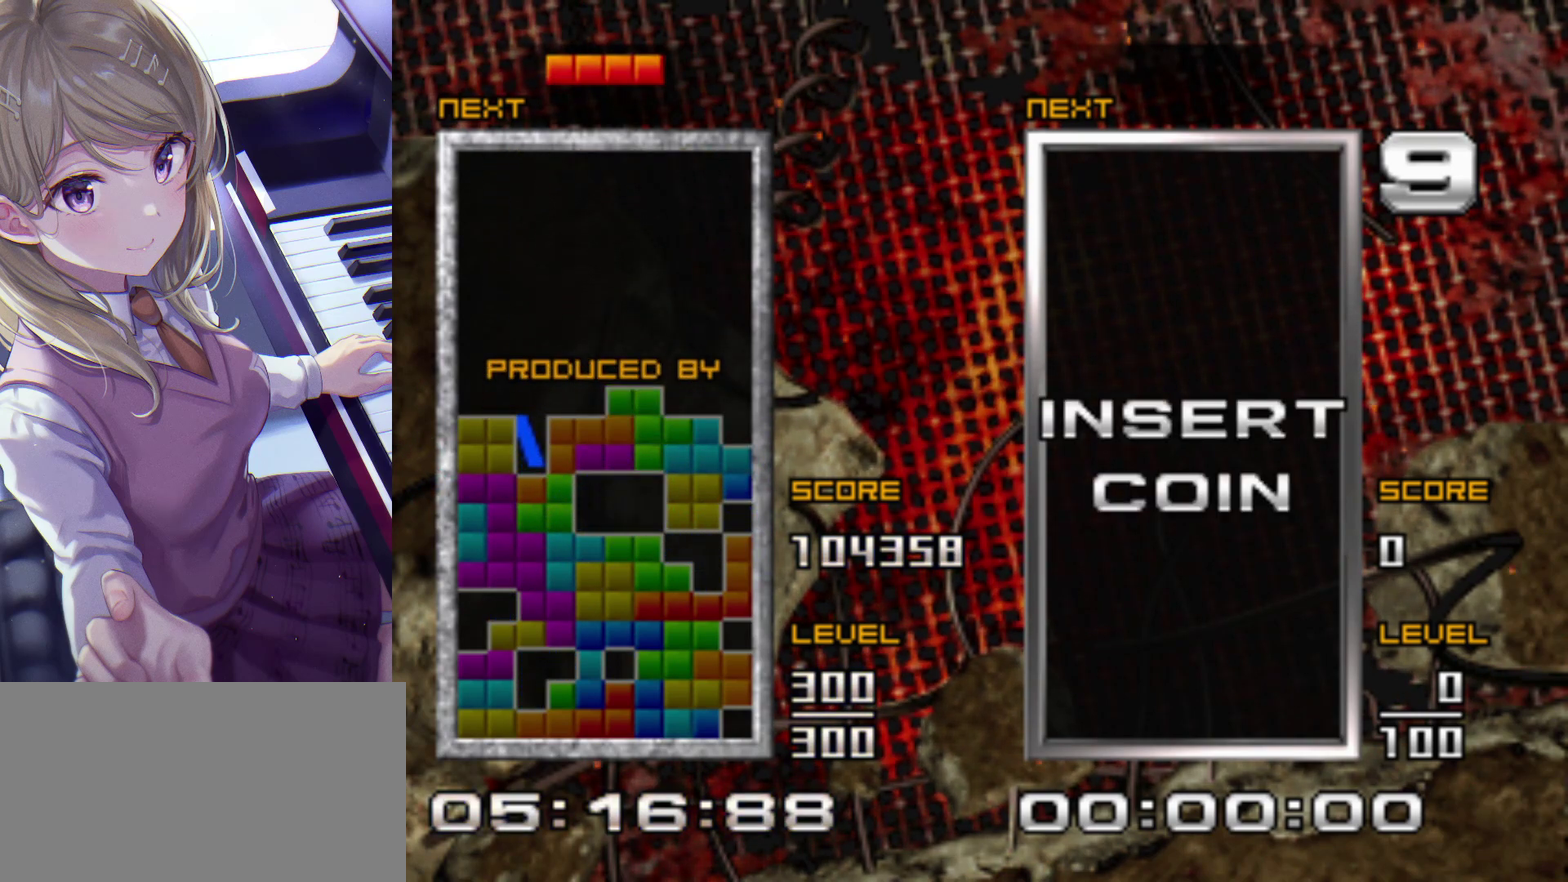
{"buttons": ["DPAD_RIGHT"], "events": [[283, "CROSS", "down"], [417, "CROSS", "up"], [433, "DPAD_LEFT", "up"], [500, "DPAD_RIGHT", "down"]]}
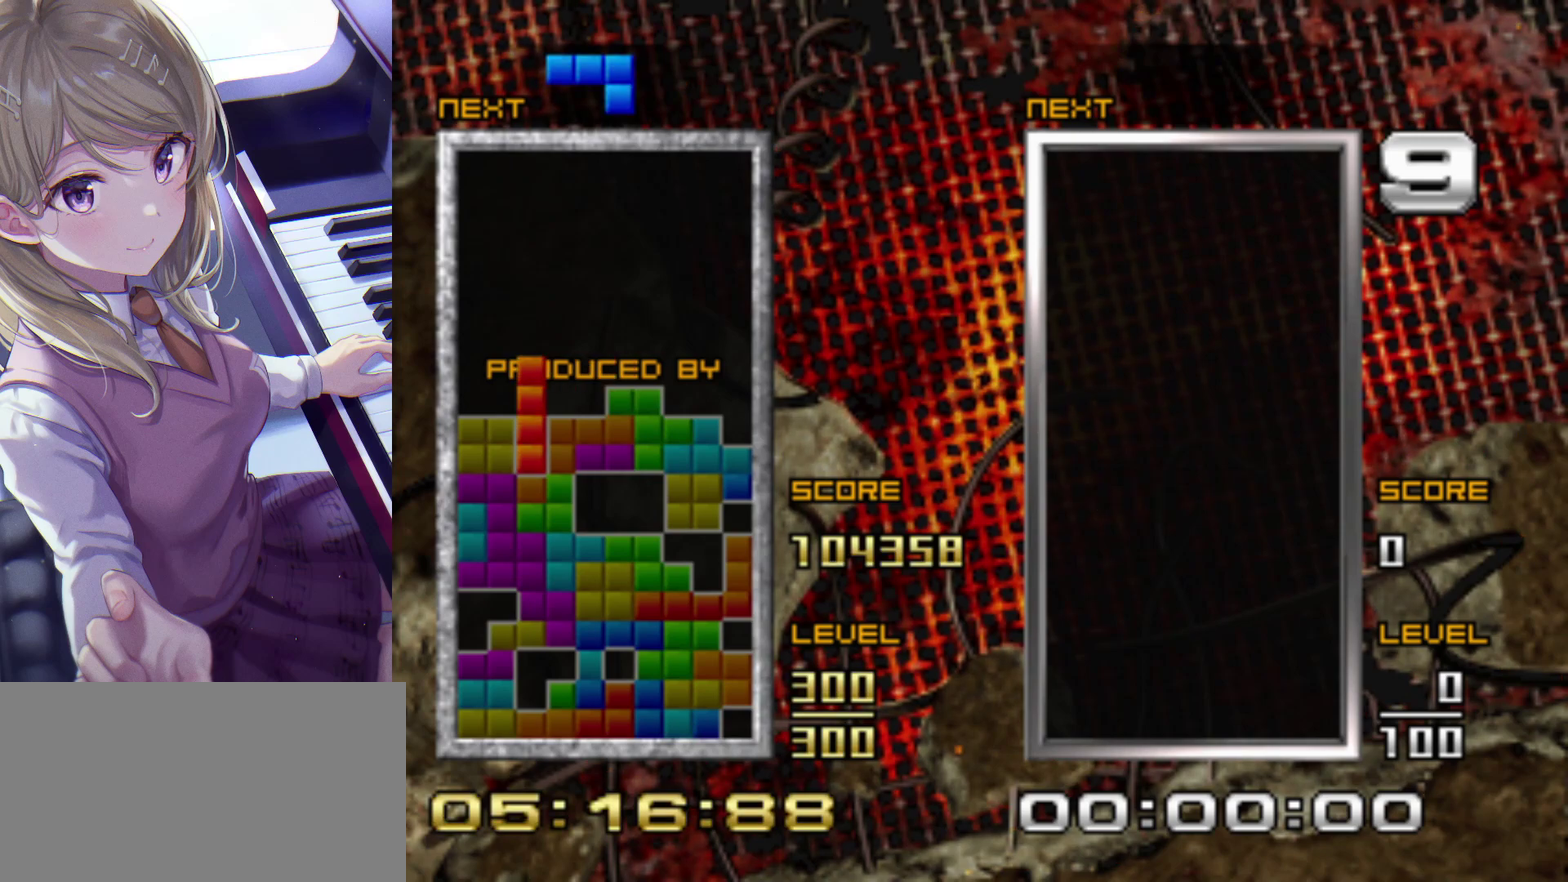
{"buttons": ["DPAD_RIGHT"], "events": []}
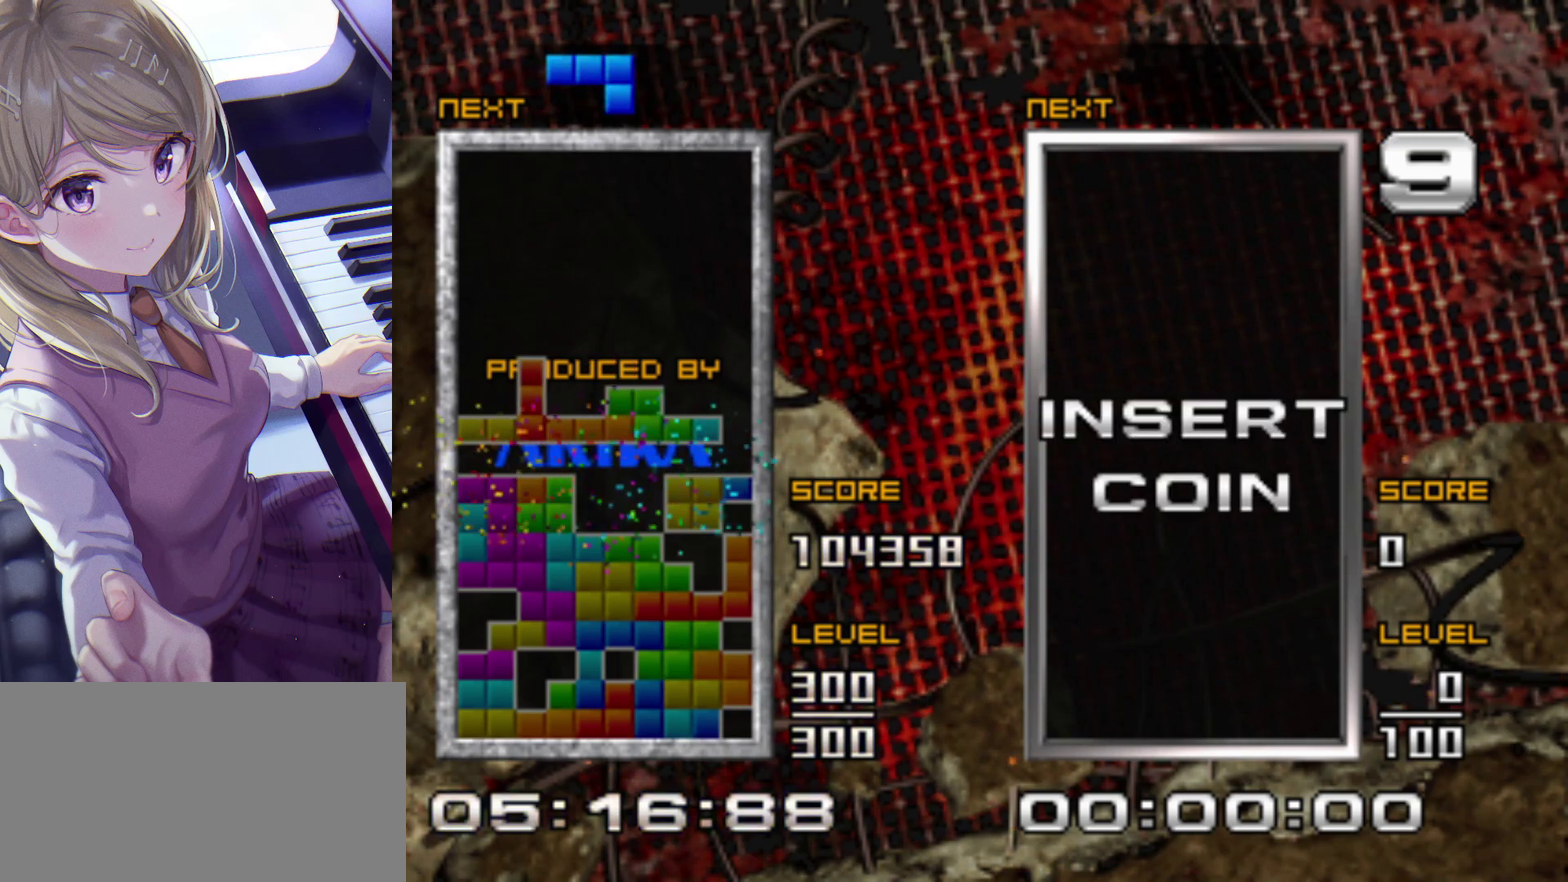
{"buttons": ["DPAD_RIGHT"], "events": []}
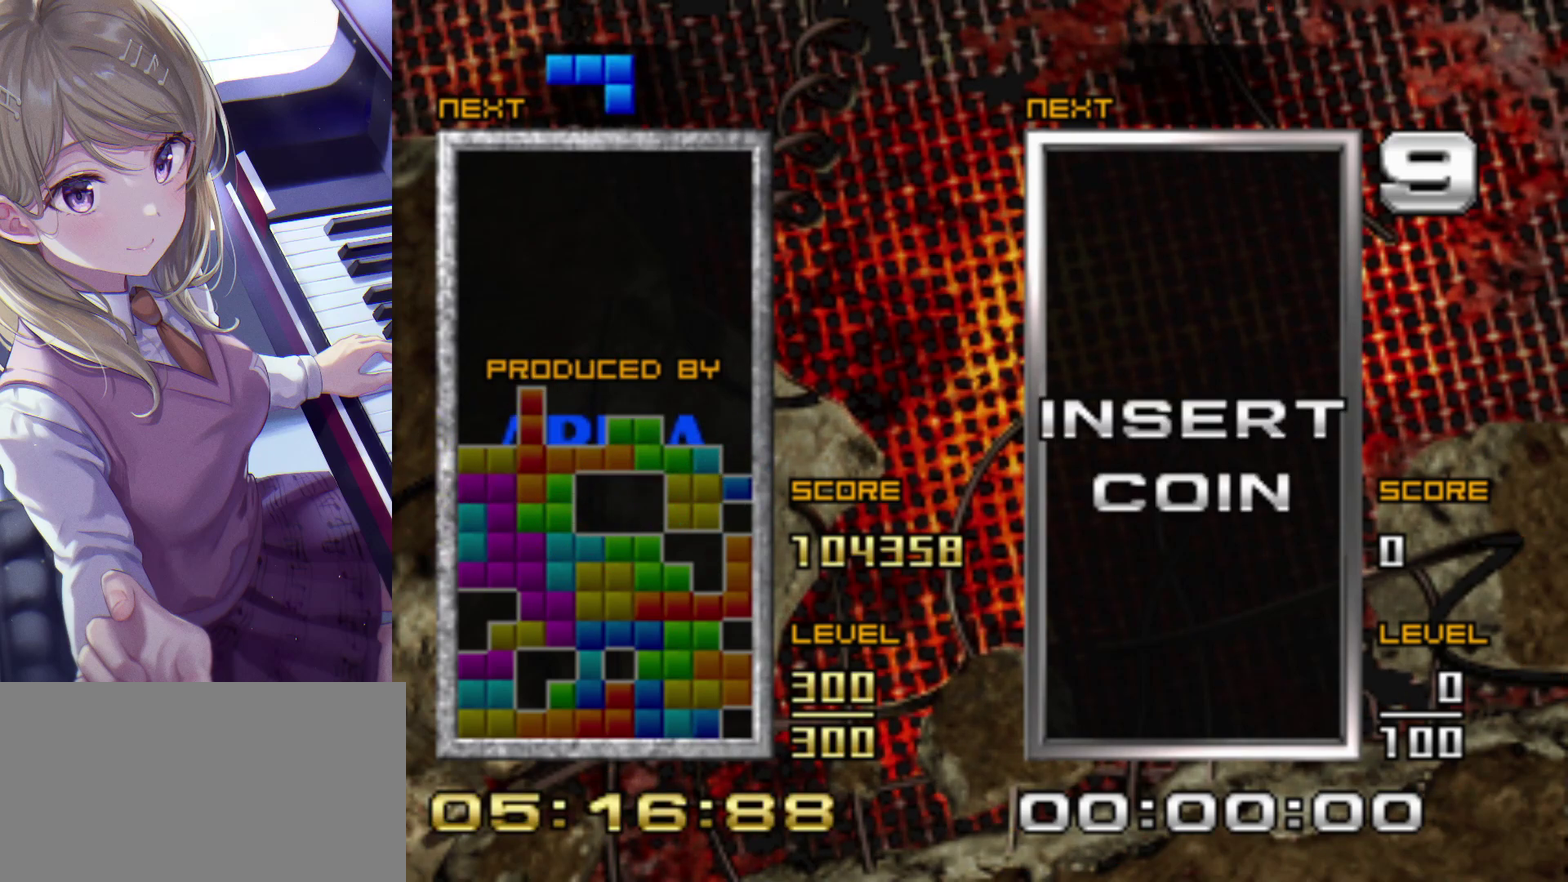
{"buttons": ["DPAD_RIGHT"], "events": []}
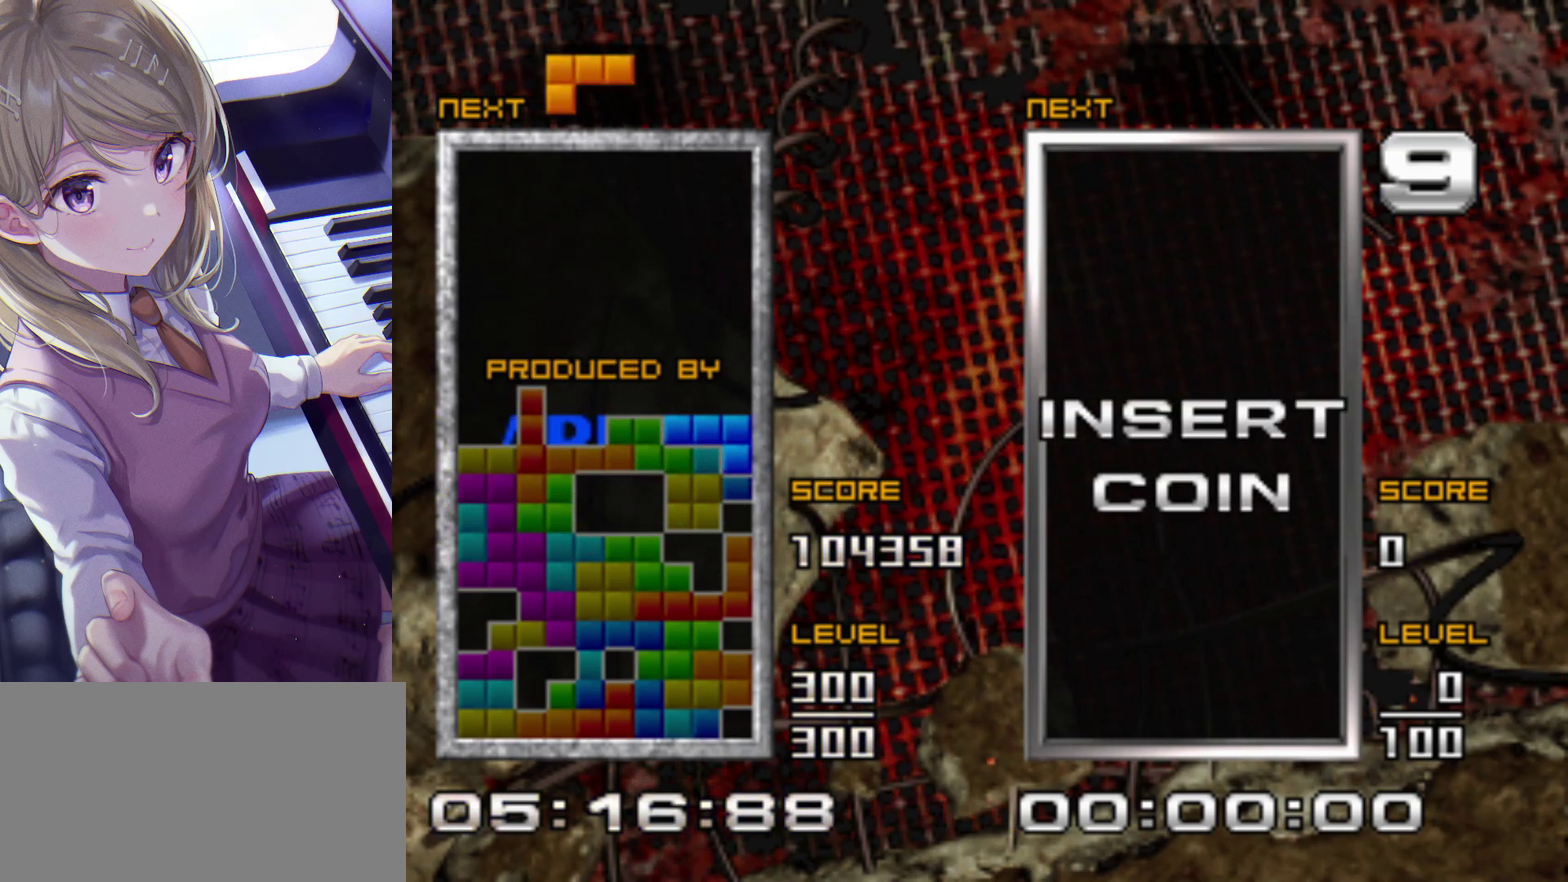
{"buttons": [], "events": [[333, "DPAD_RIGHT", "up"]]}